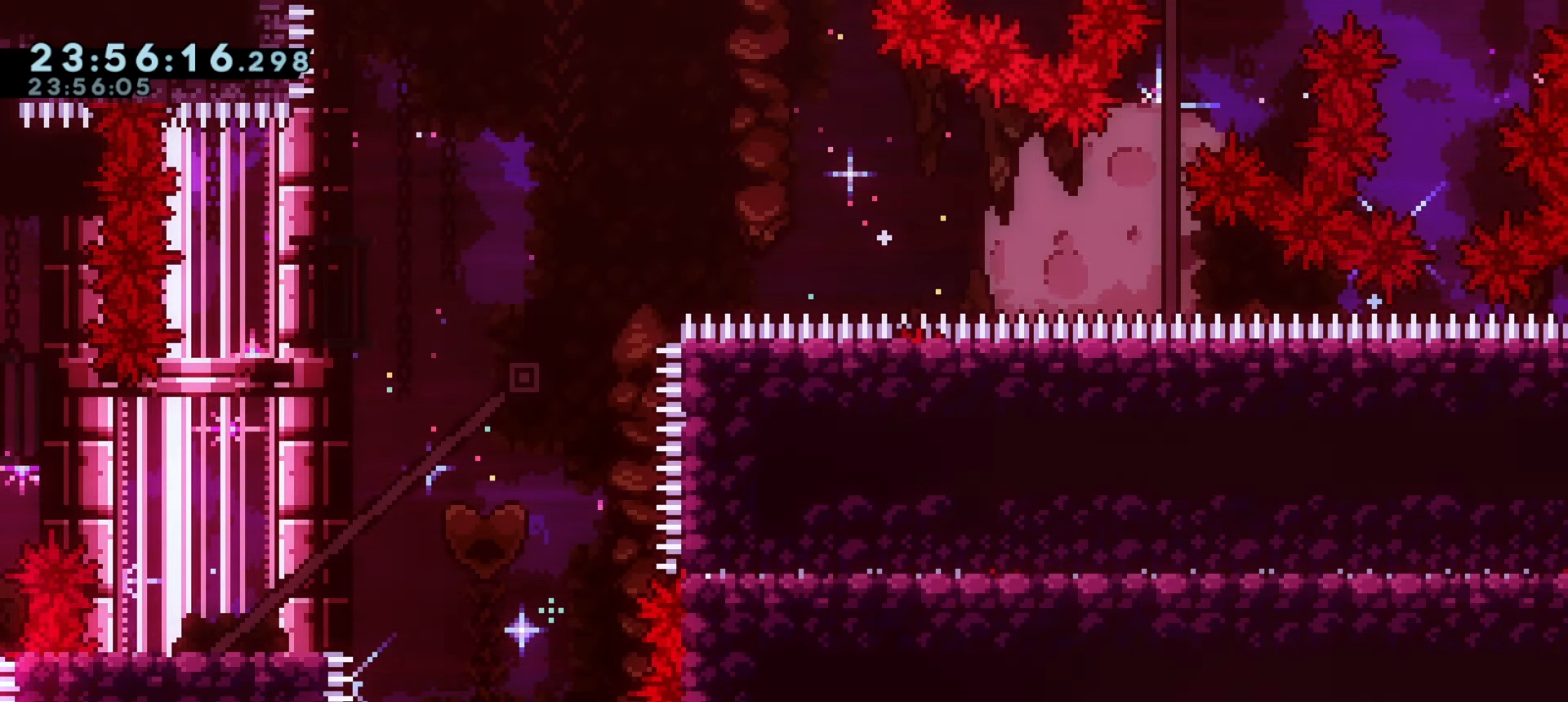
Gameplay with keyboard; each line is a JSON object with the keys held at the frame after it. "events" lists presses ("down") and releases ("up") of "a", "d", "dash", "demo", "grab", "j1", "j2", "s" and "w" between this image and that frame as [ms after this image, input, new state], when the widget could be followed in between. No other keys are recorded. Mouse input is not recorded. Key names are as the overlay labels them; some are game actions (e.g. jump) rather than physical keys.
{"keys": [], "events": [[317, "a", "down"], [417, "a", "up"]]}
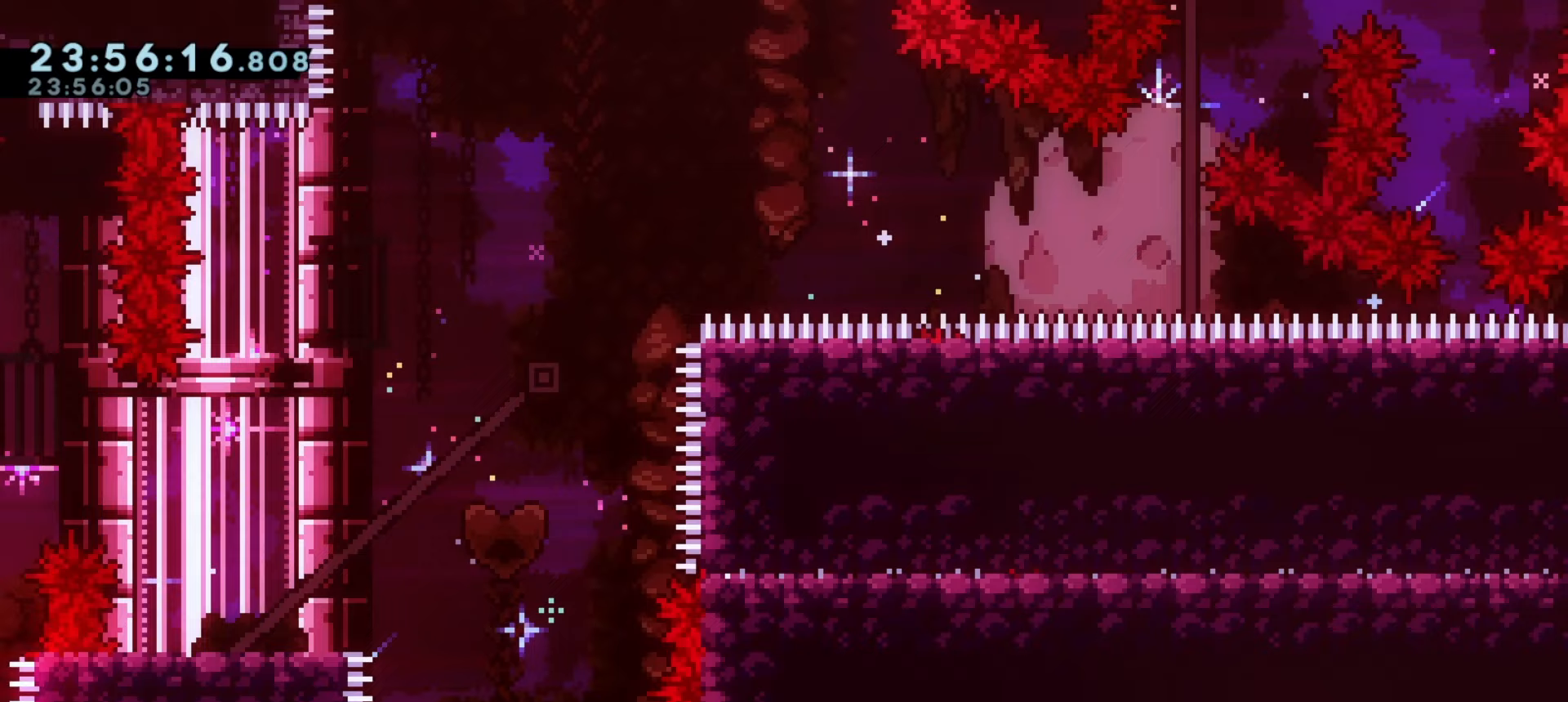
{"keys": [], "events": []}
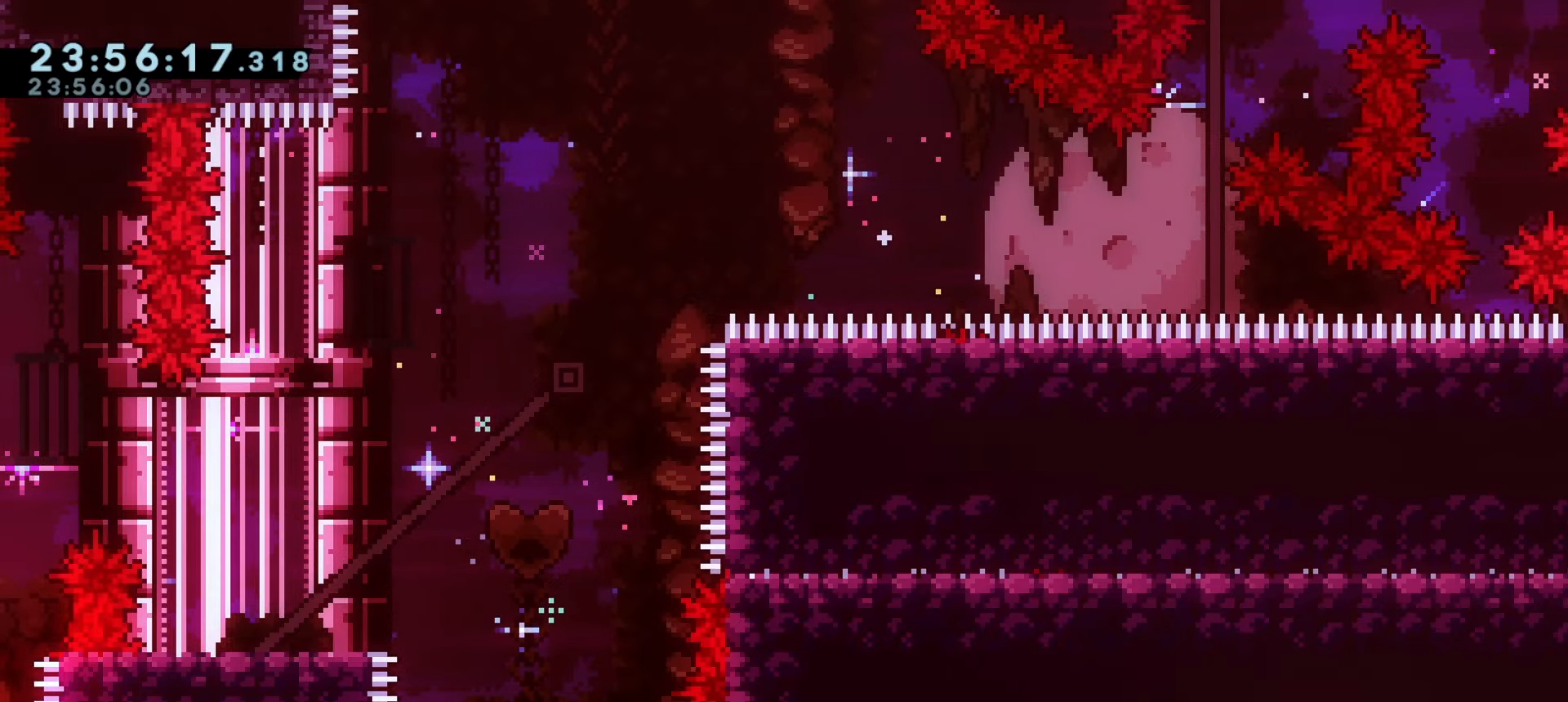
{"keys": ["dash", "w"], "events": [[350, "dash", "down"], [350, "w", "down"]]}
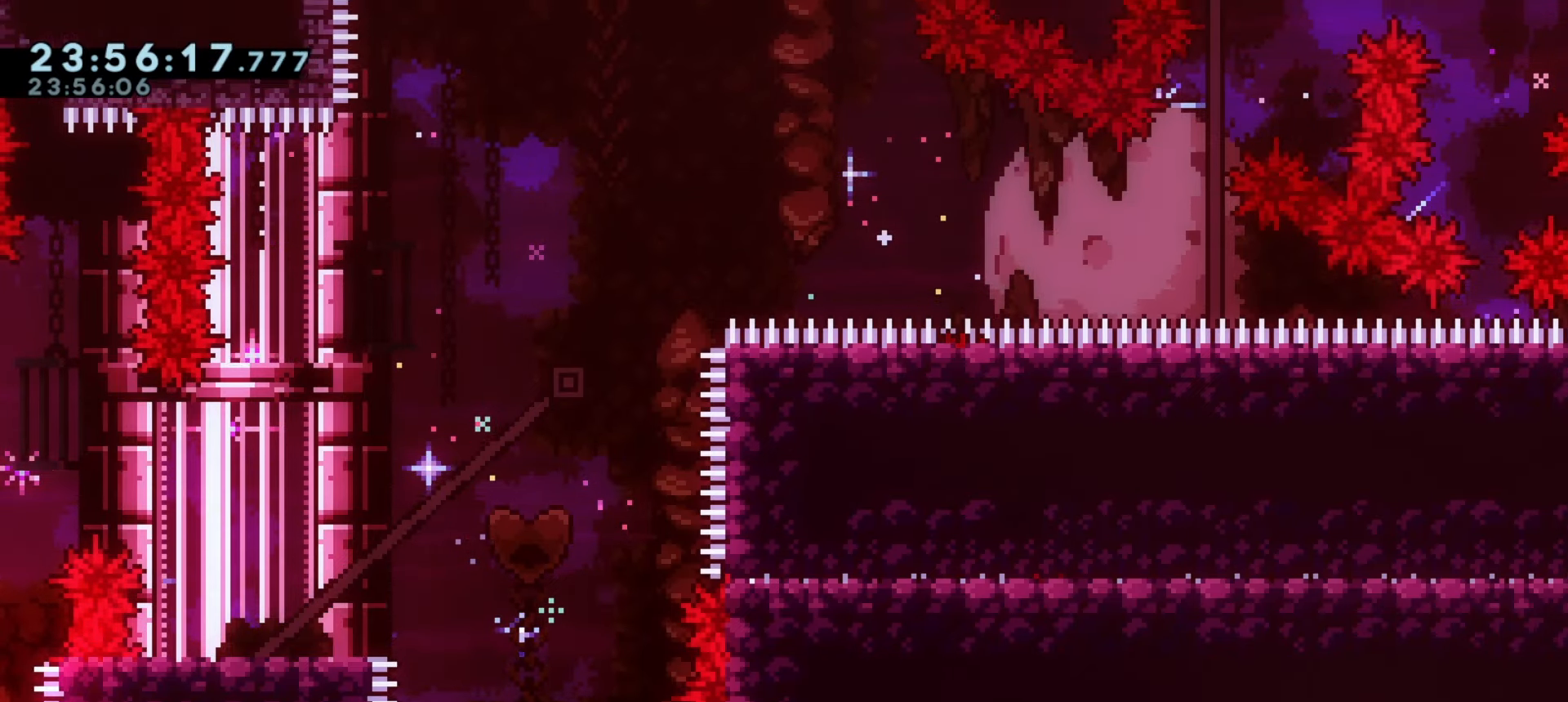
{"keys": ["a", "demo", "w"], "events": [[17, "w", "up"], [33, "dash", "up"], [83, "d", "down"], [200, "d", "up"], [400, "a", "down"], [400, "w", "down"], [417, "demo", "down"]]}
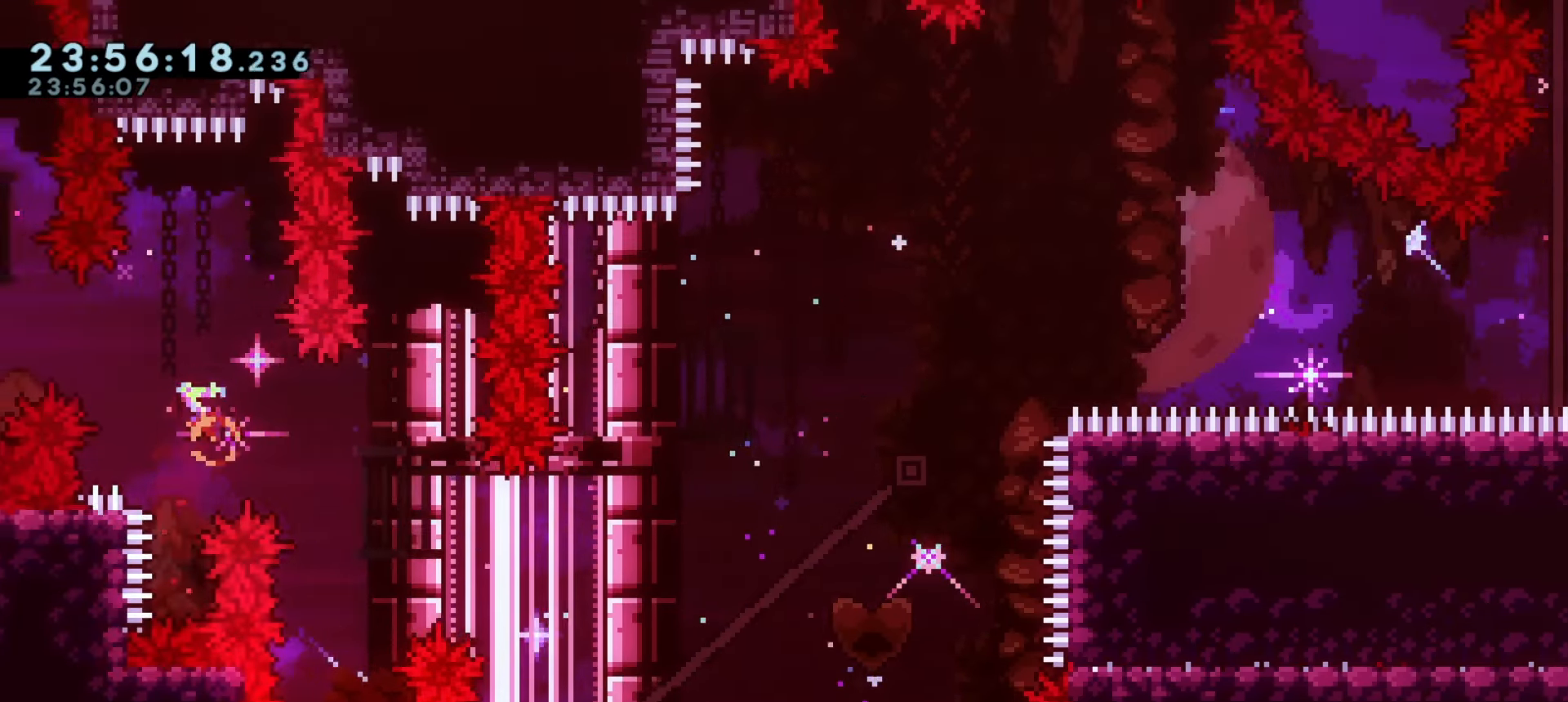
{"keys": ["a"], "events": [[67, "w", "up"], [83, "demo", "up"]]}
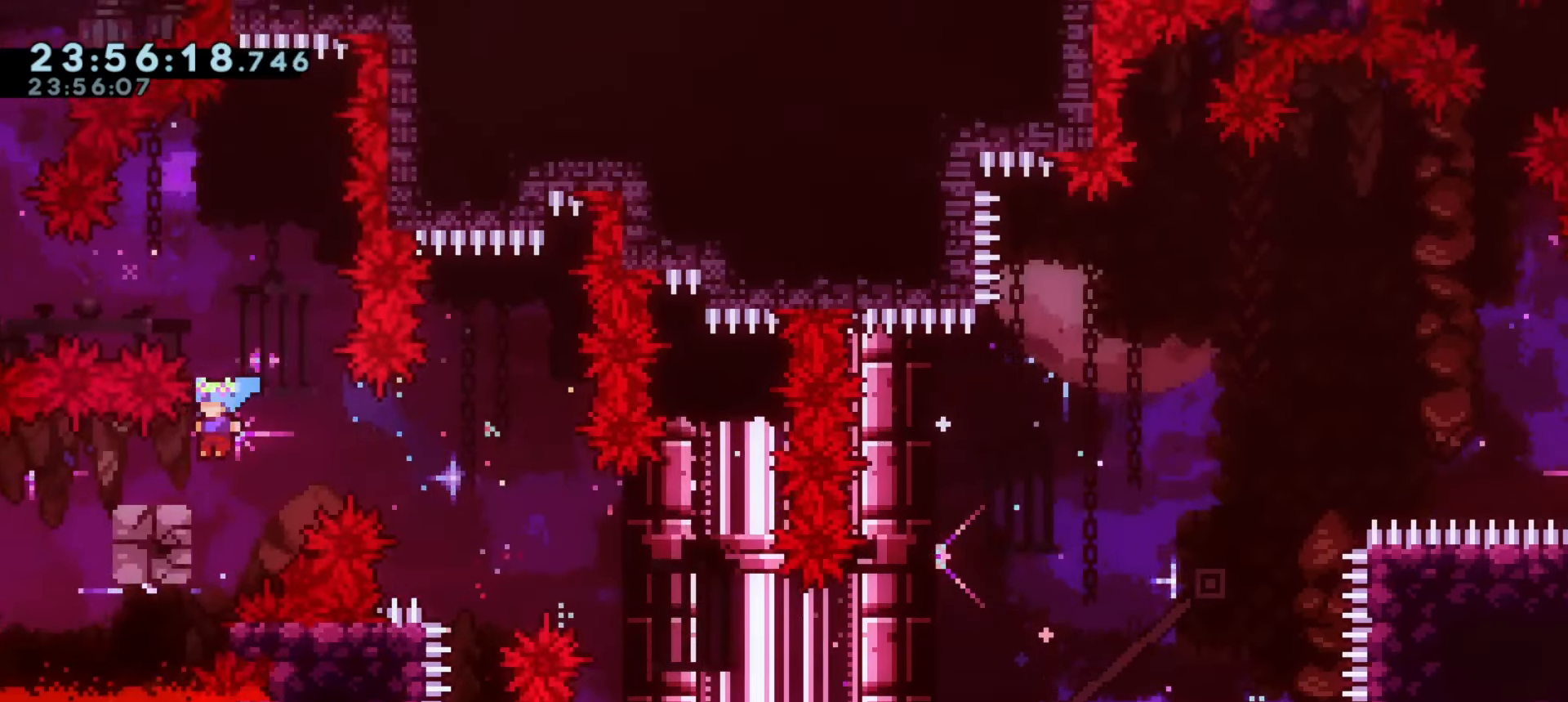
{"keys": ["a", "demo", "j1"], "events": [[133, "demo", "down"], [167, "j1", "down"]]}
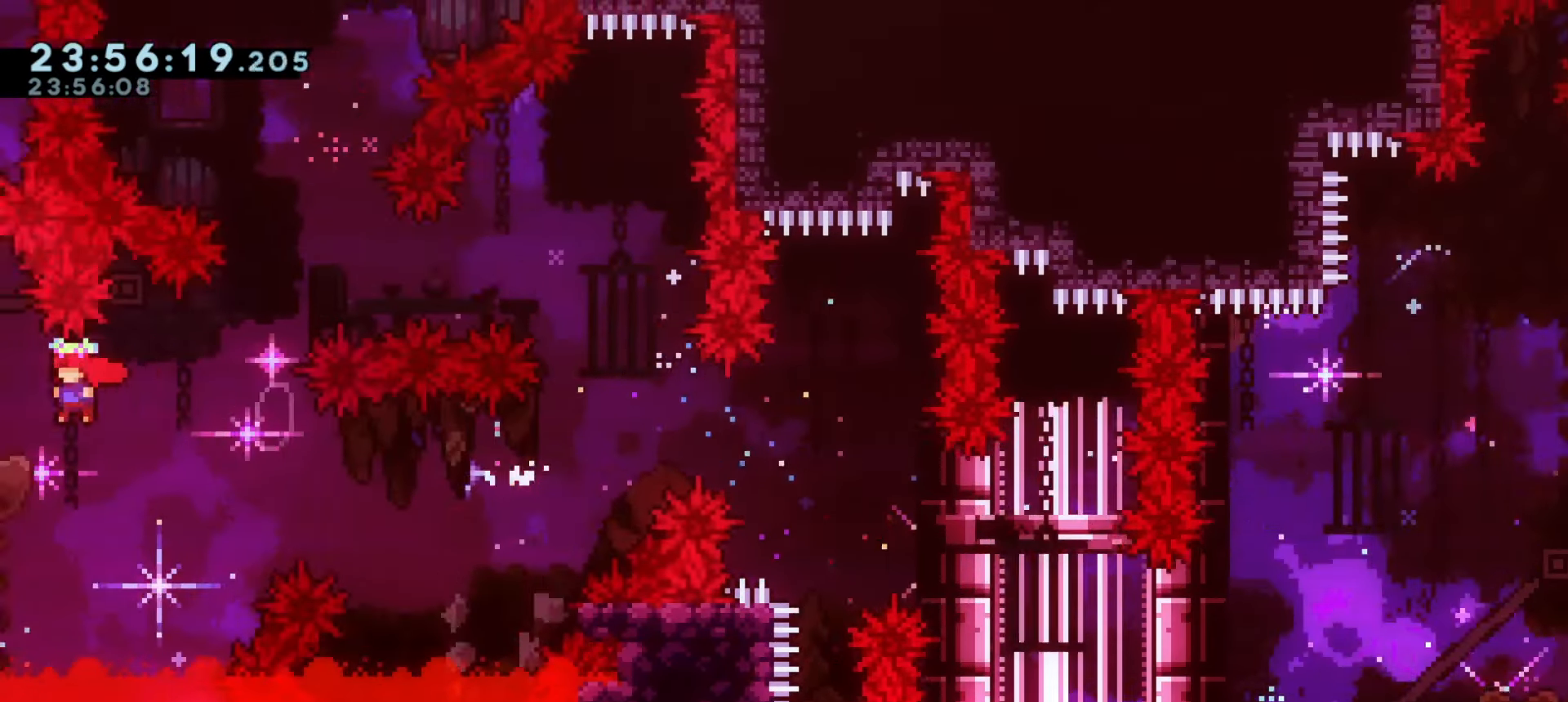
{"keys": ["a"], "events": [[17, "demo", "up"], [17, "j1", "up"], [317, "dash", "down"], [317, "w", "down"], [467, "w", "up"], [483, "dash", "up"]]}
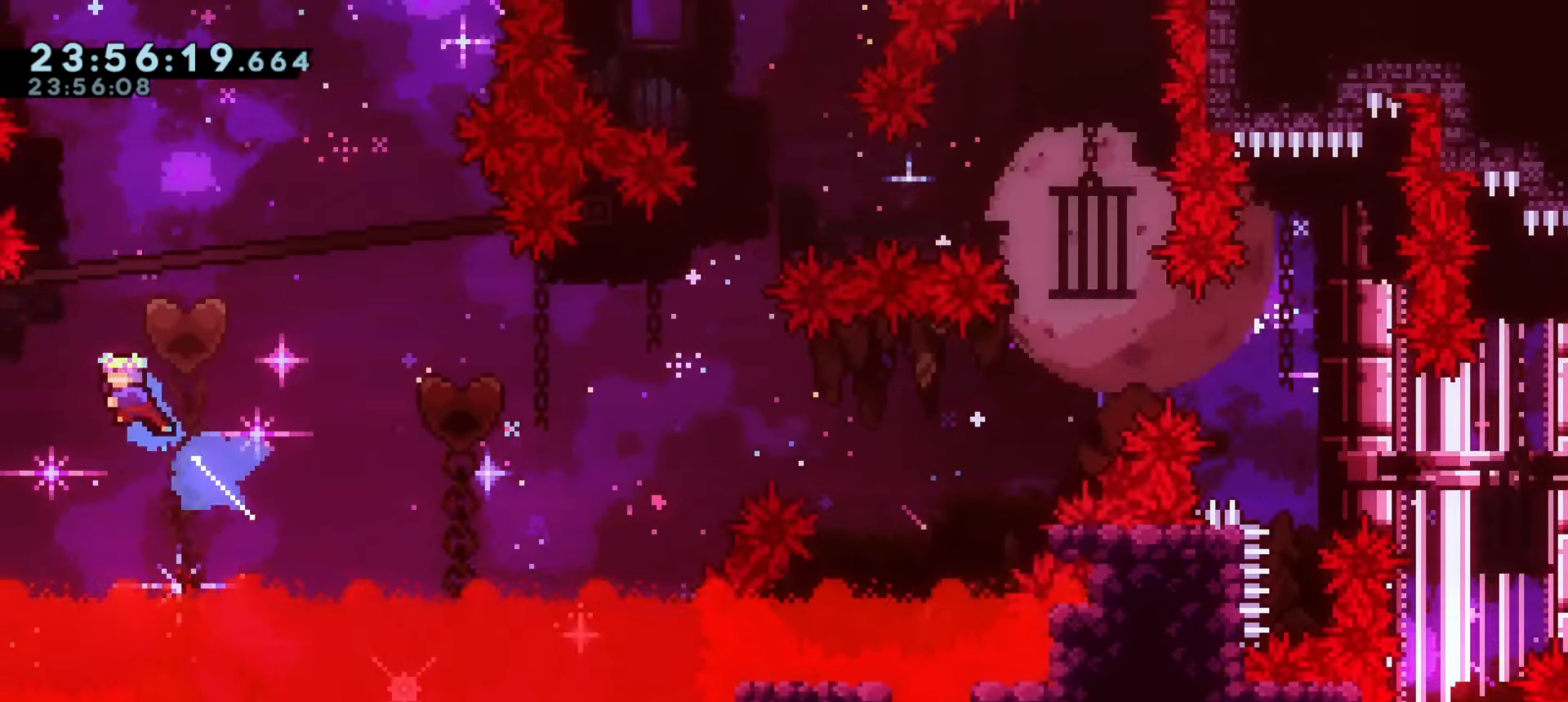
{"keys": ["a", "grab"], "events": [[167, "grab", "down"]]}
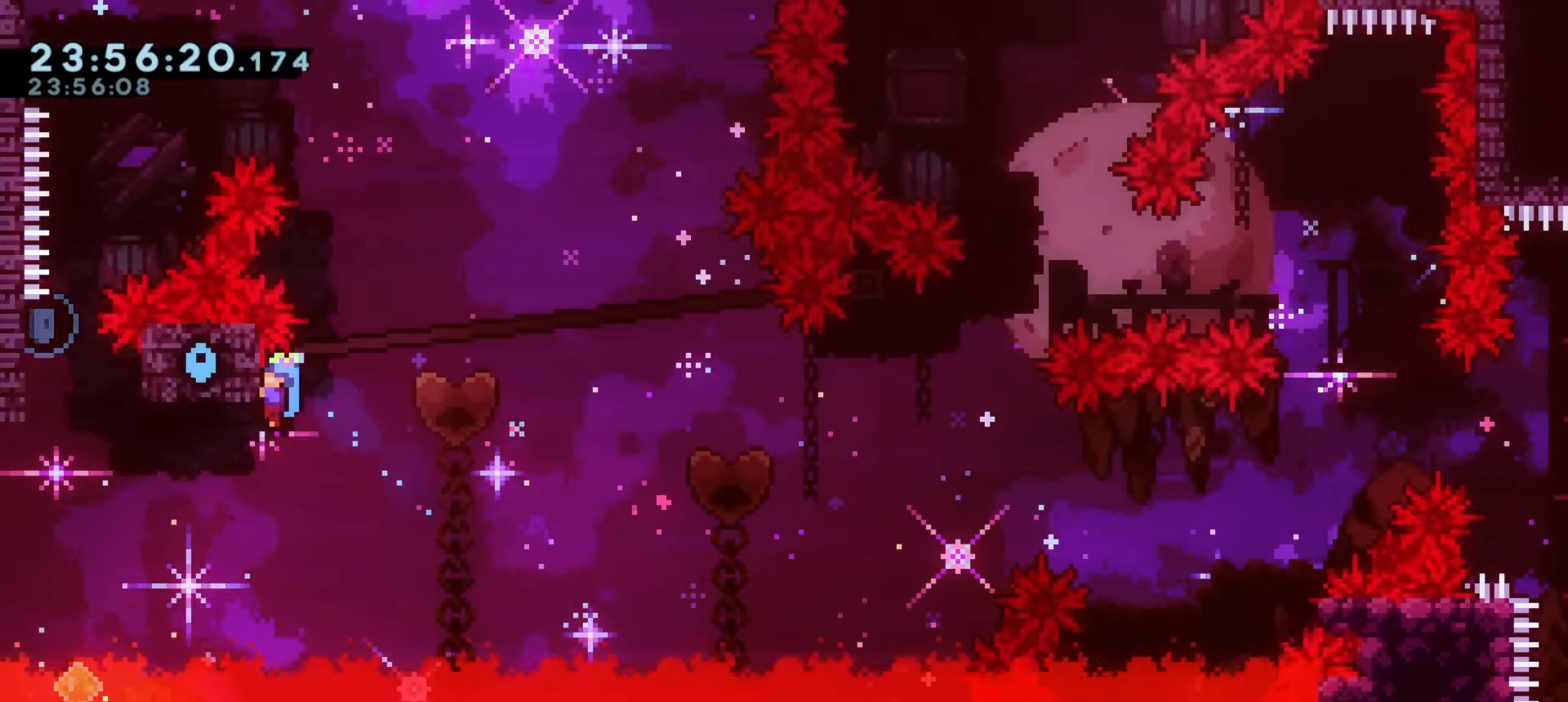
{"keys": ["a", "grab"], "events": [[133, "grab", "up"], [317, "grab", "down"]]}
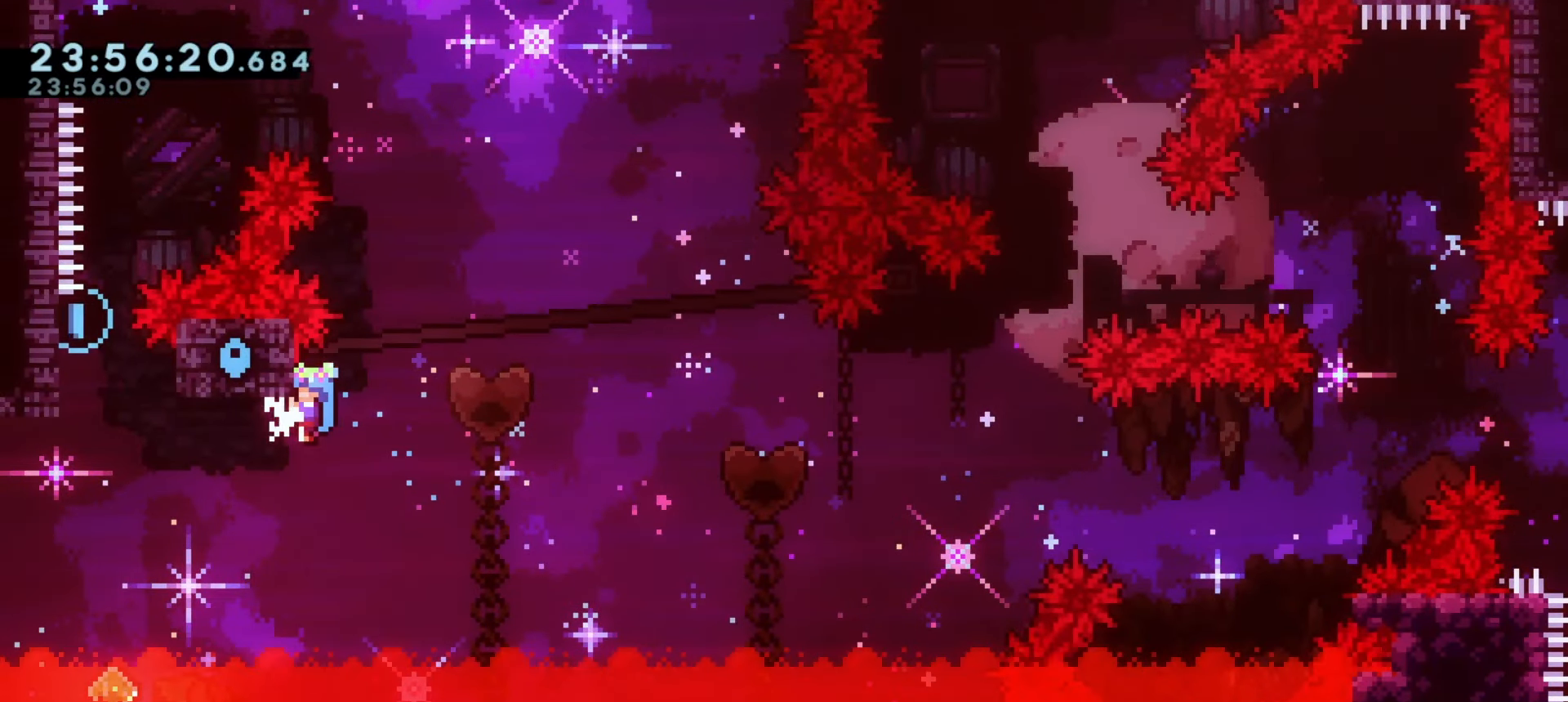
{"keys": ["grab"], "events": [[33, "a", "up"]]}
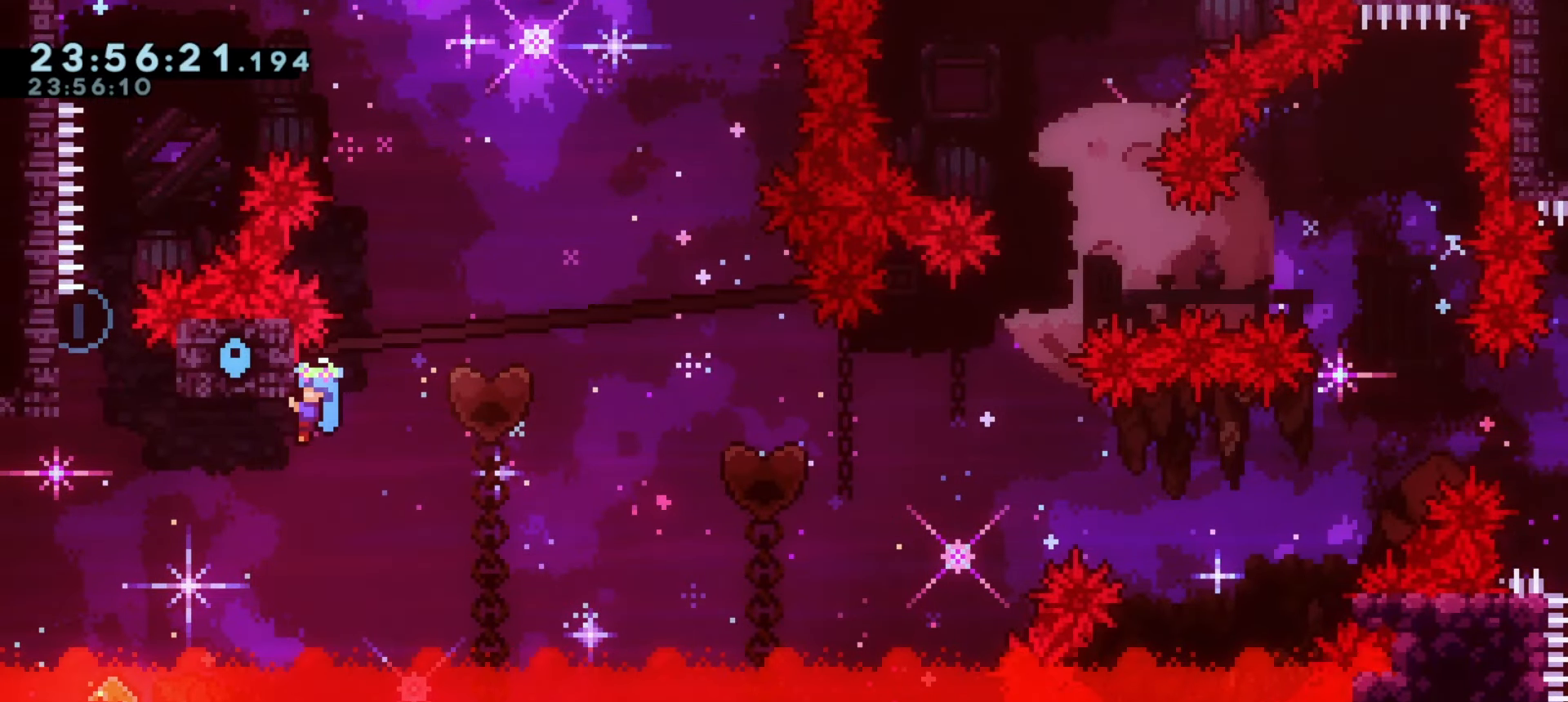
{"keys": ["grab"], "events": [[450, "w", "down"], [467, "w", "up"]]}
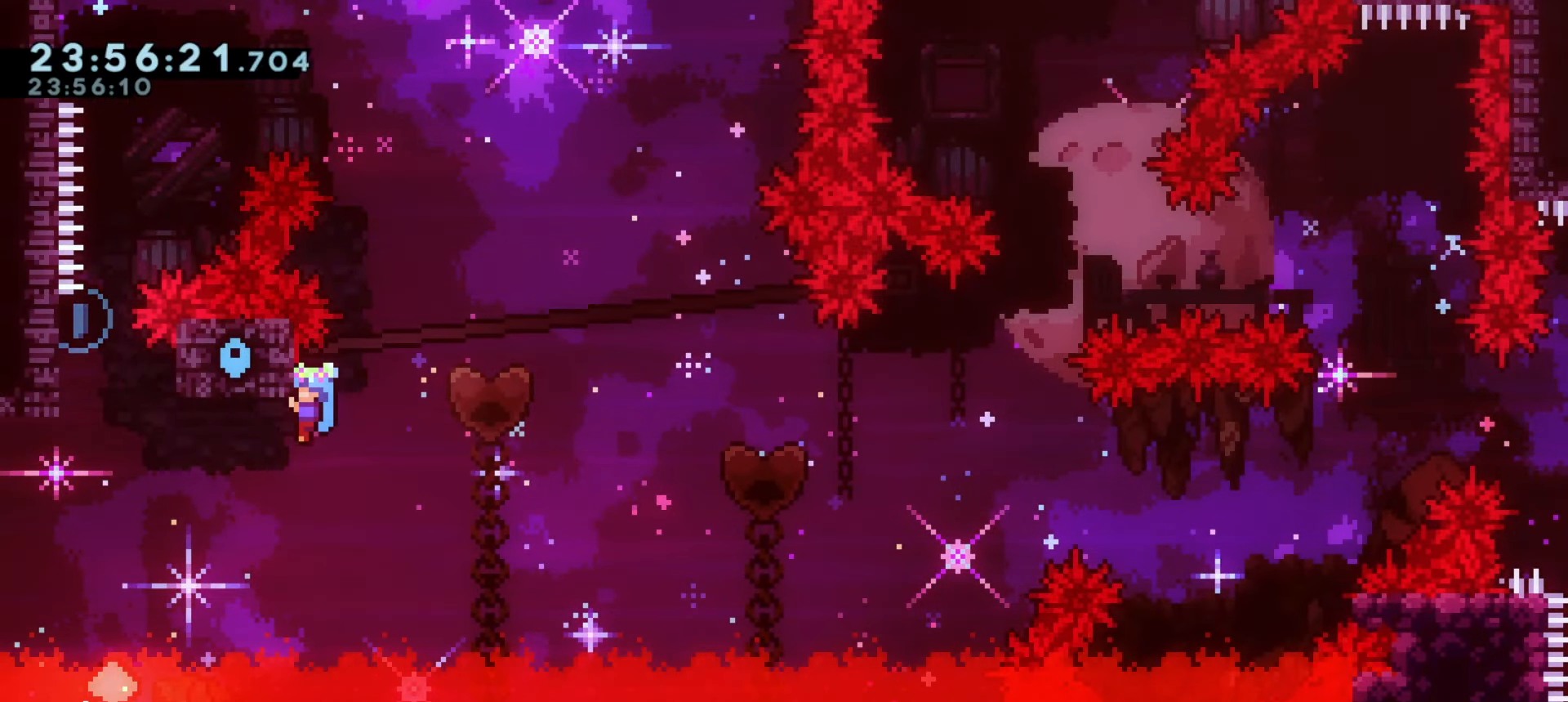
{"keys": ["grab"], "events": [[250, "w", "down"], [267, "w", "up"]]}
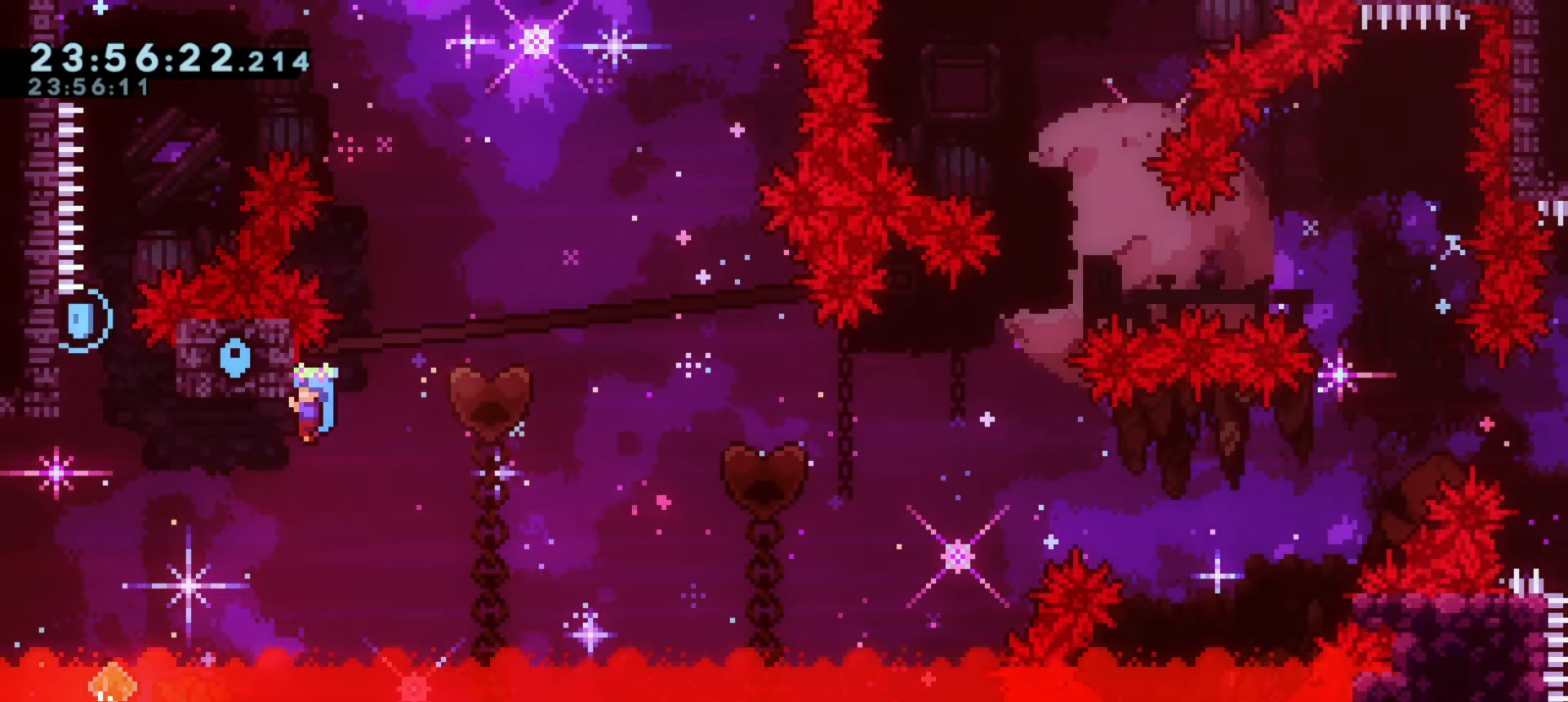
{"keys": ["grab"], "events": [[483, "s", "down"], [500, "s", "up"]]}
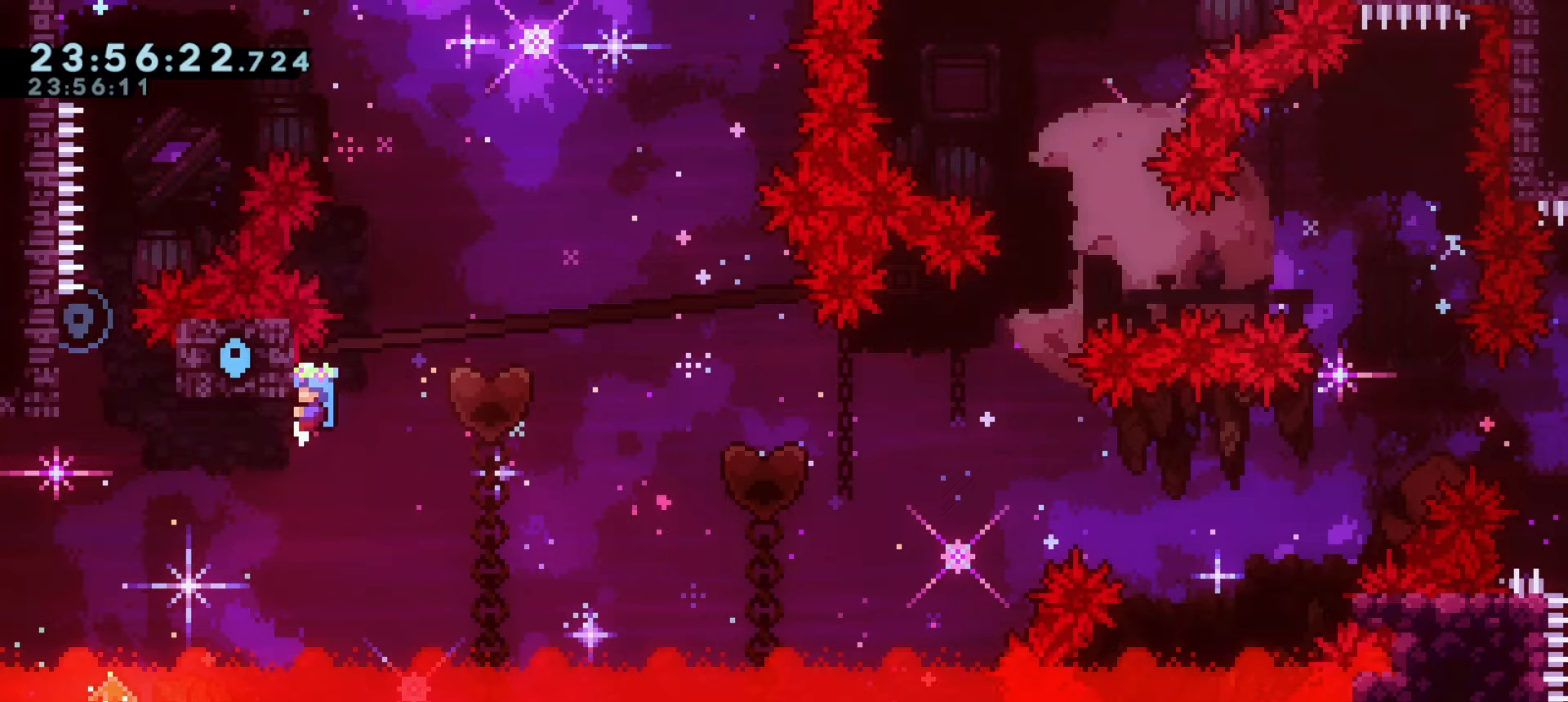
{"keys": ["grab"], "events": [[467, "s", "down"], [483, "s", "up"]]}
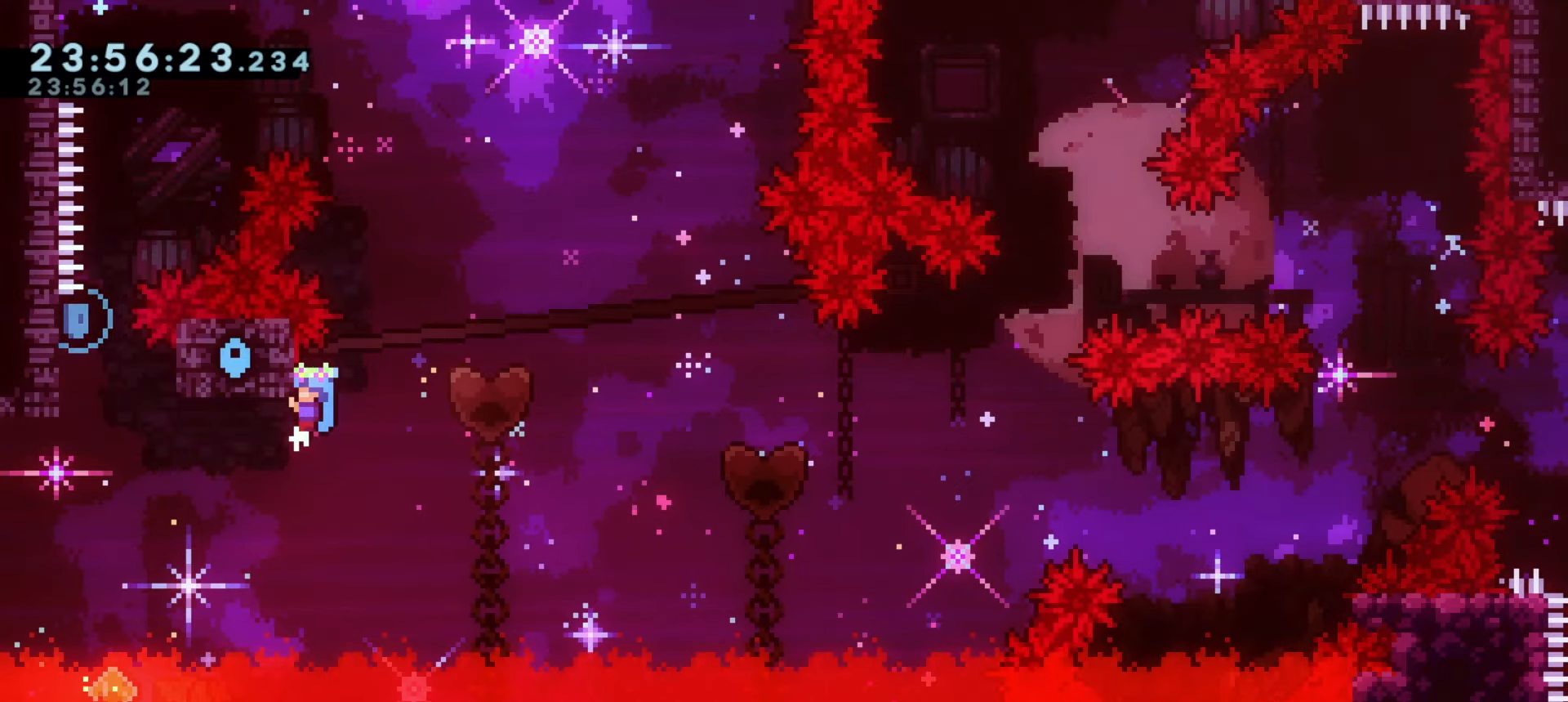
{"keys": ["grab"], "events": [[233, "s", "down"], [250, "s", "up"]]}
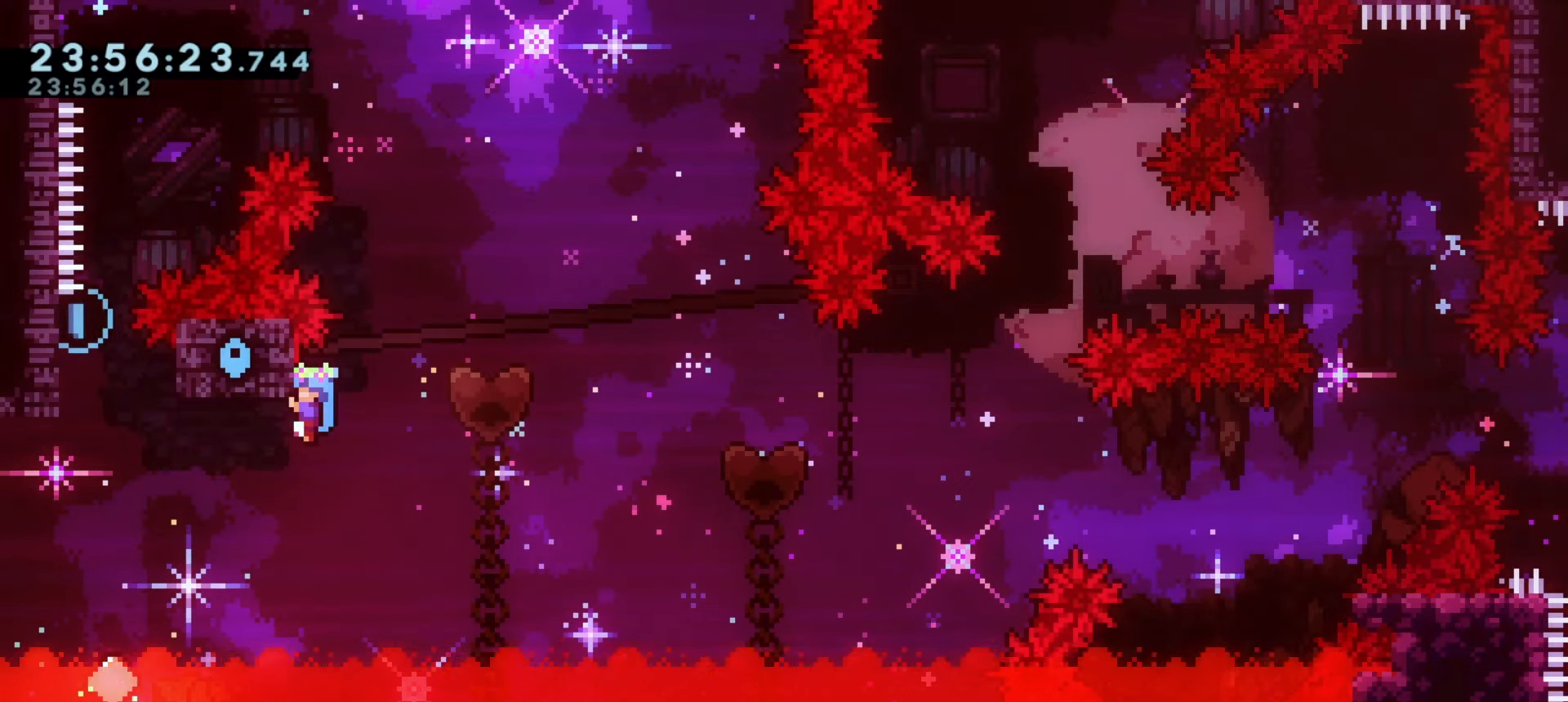
{"keys": ["grab"], "events": [[383, "s", "down"], [400, "s", "up"]]}
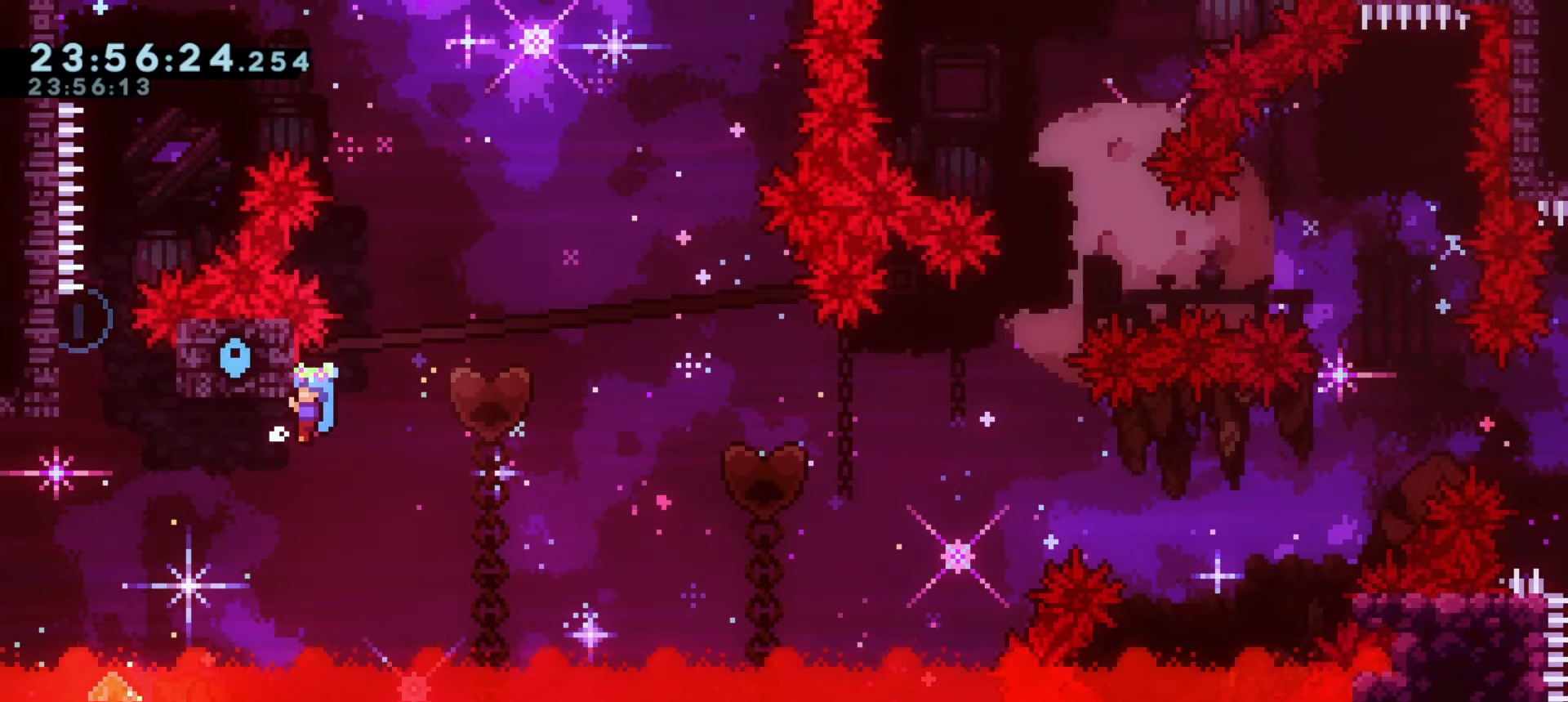
{"keys": ["a", "grab"], "events": [[217, "a", "down"]]}
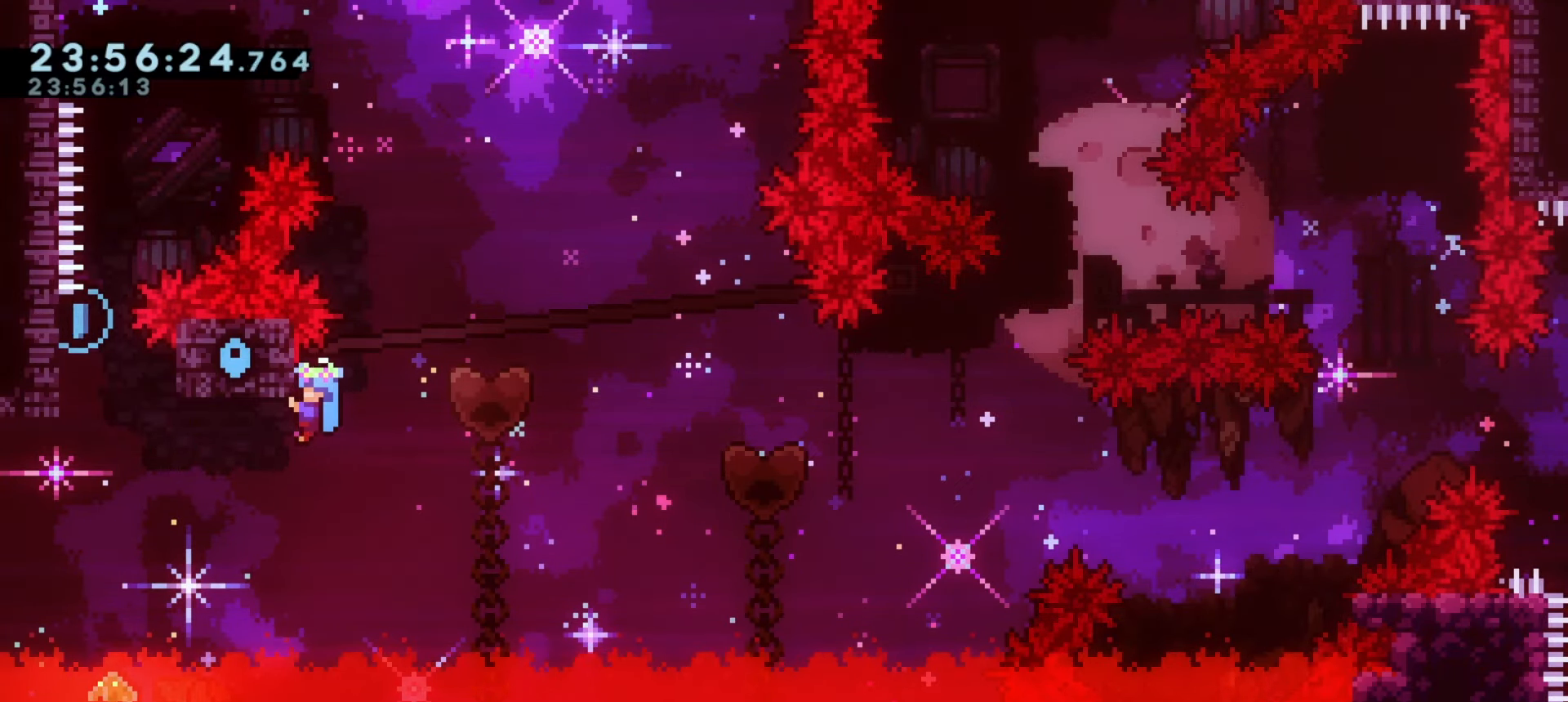
{"keys": ["a", "grab"], "events": []}
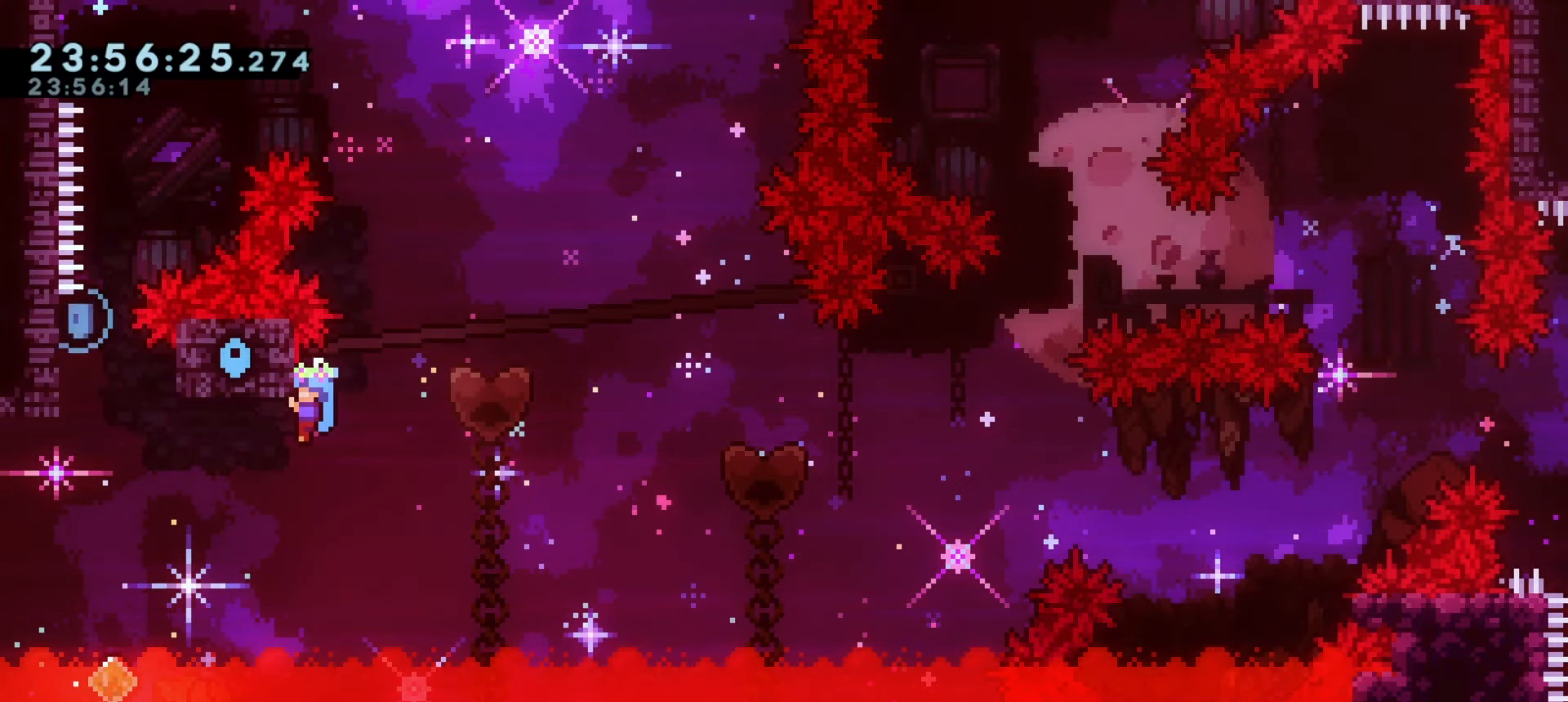
{"keys": ["a", "grab"], "events": [[83, "s", "down"], [100, "j1", "down"], [367, "s", "up"], [433, "j1", "up"]]}
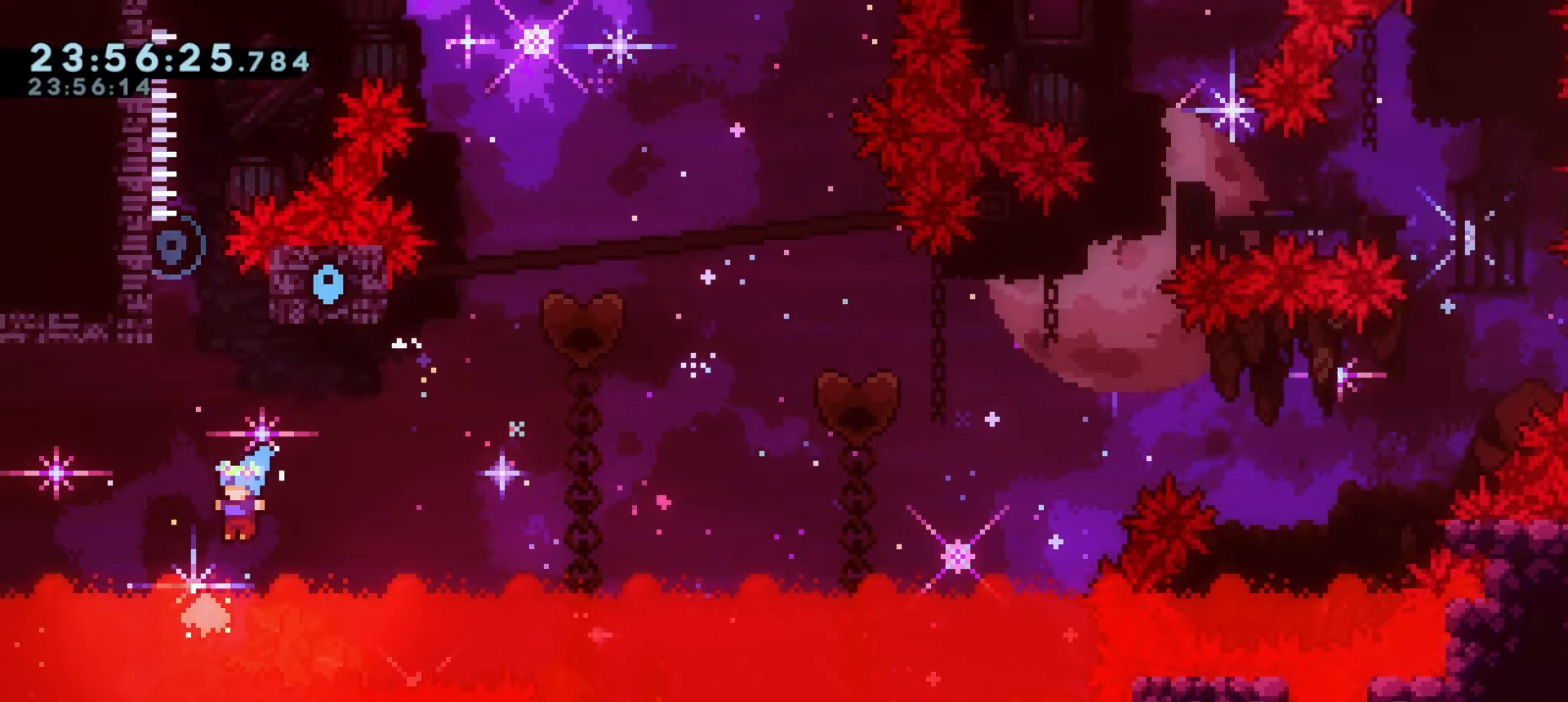
{"keys": ["a", "grab"], "events": [[83, "demo", "down"], [100, "w", "down"], [233, "w", "up"], [283, "demo", "up"]]}
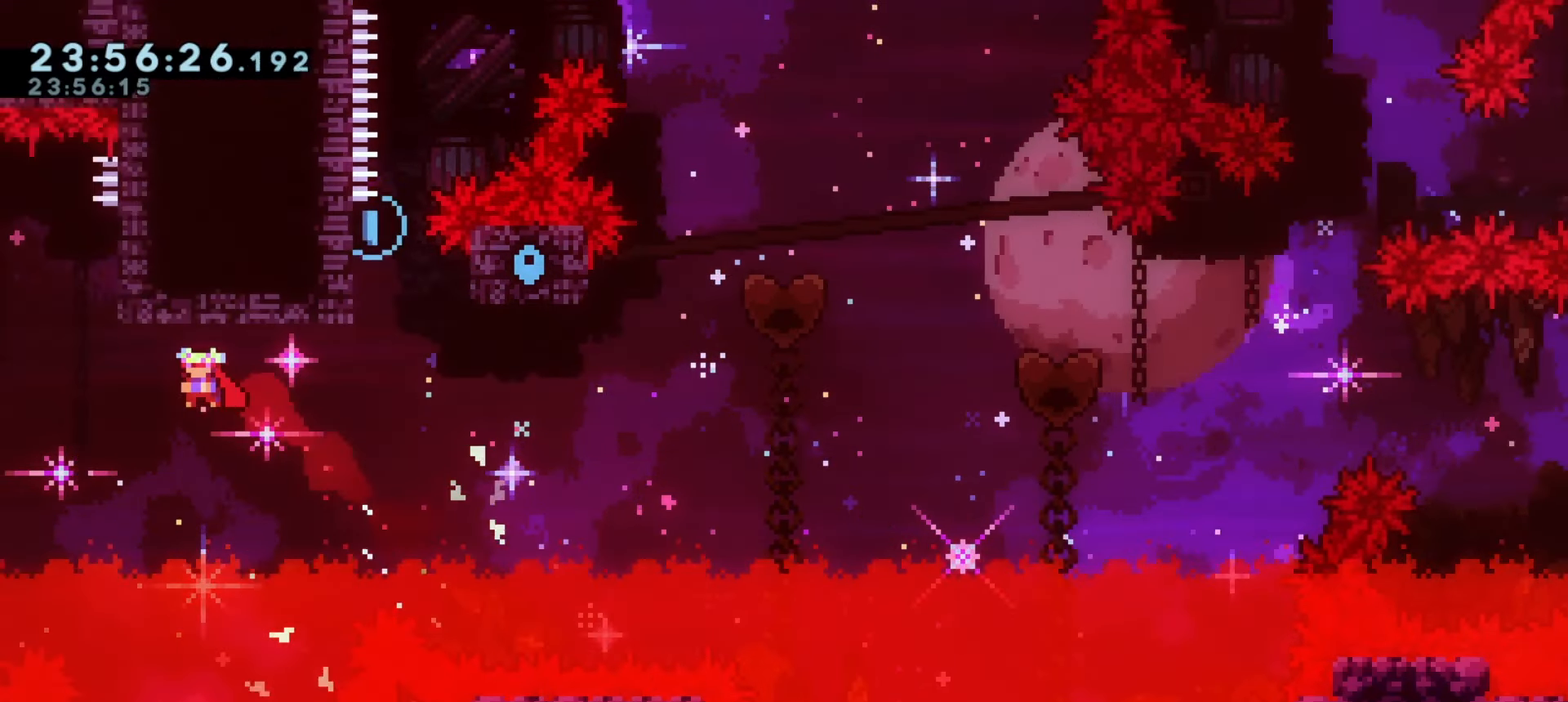
{"keys": ["a", "demo", "grab"], "events": [[317, "demo", "down"], [317, "w", "down"], [483, "w", "up"]]}
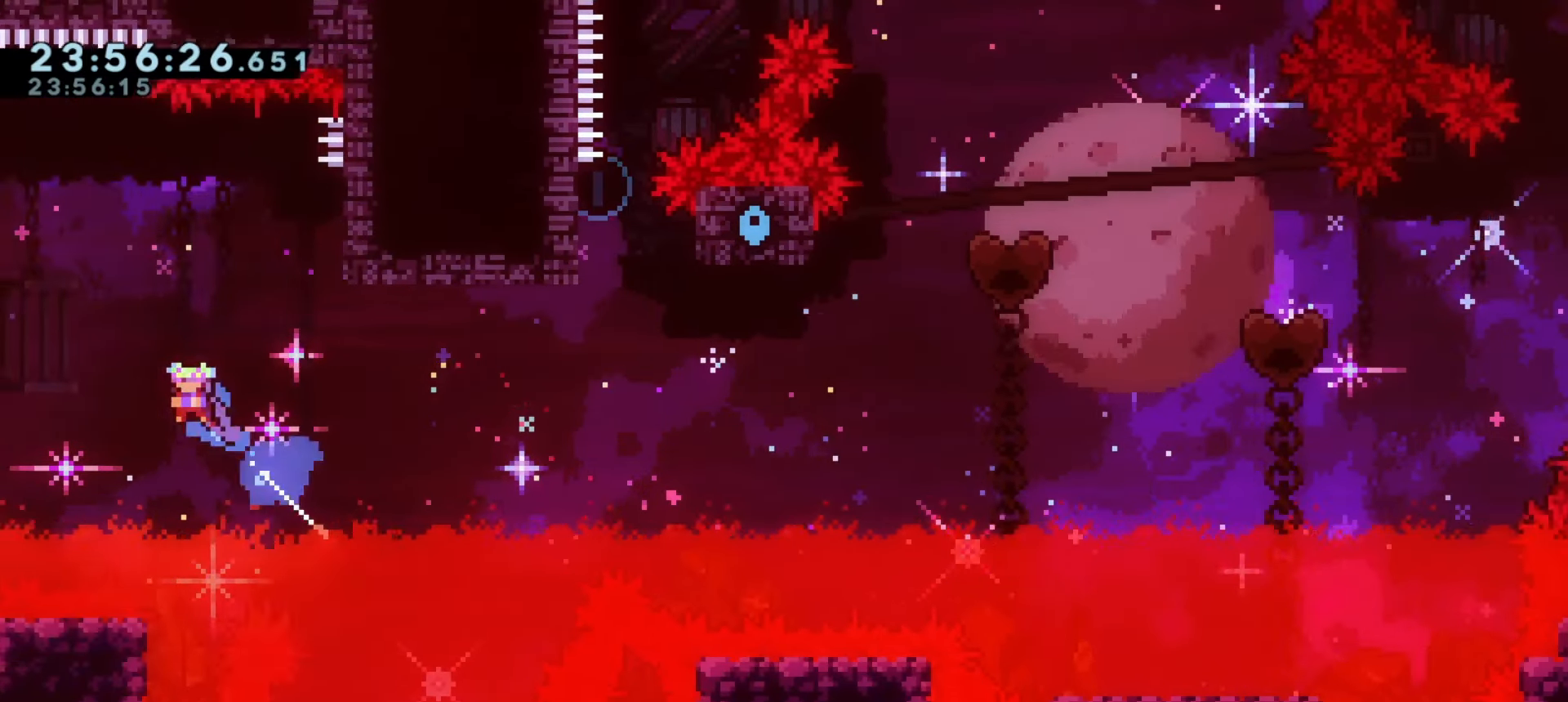
{"keys": ["a", "grab"], "events": [[33, "demo", "up"]]}
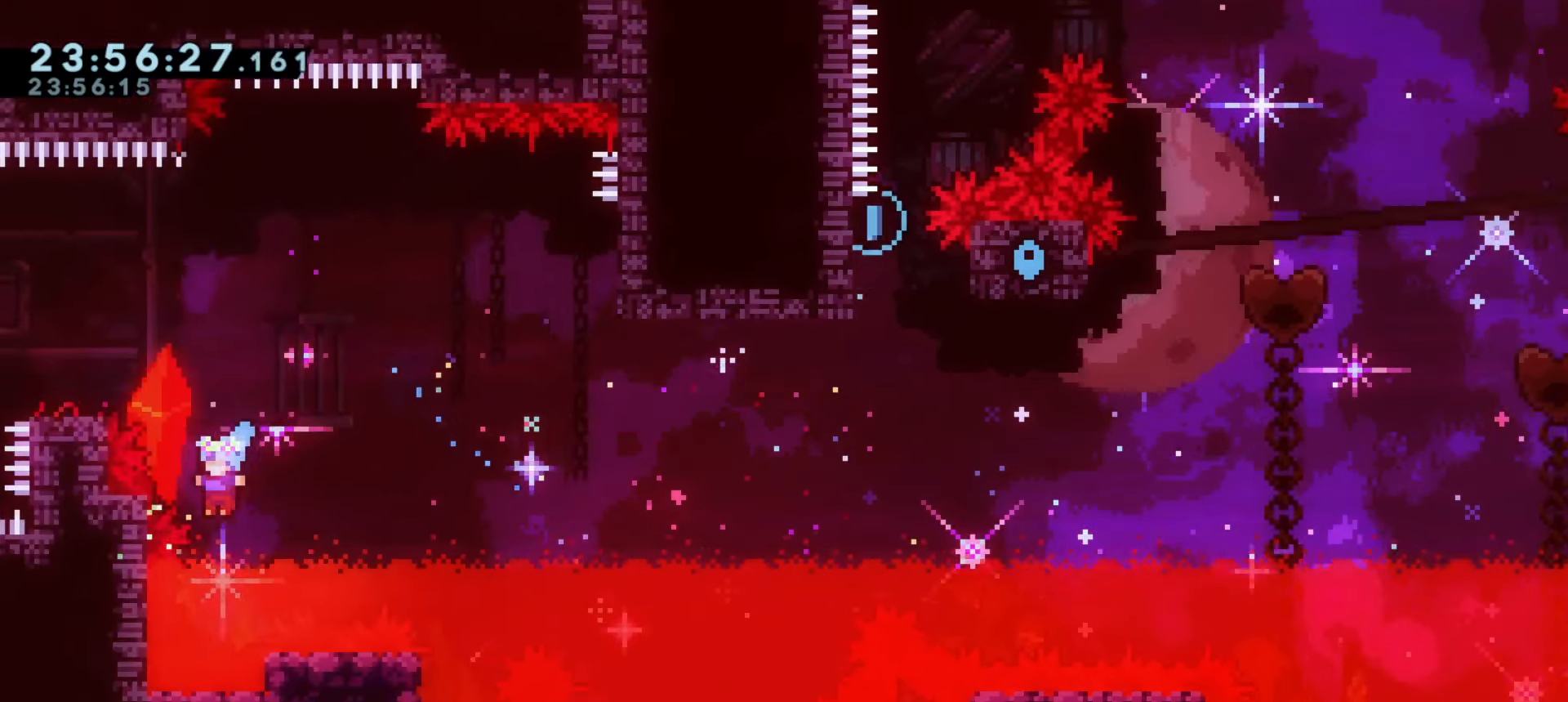
{"keys": [], "events": [[17, "grab", "up"], [50, "a", "up"], [50, "dash", "down"], [50, "w", "down"], [217, "w", "up"], [267, "dash", "up"]]}
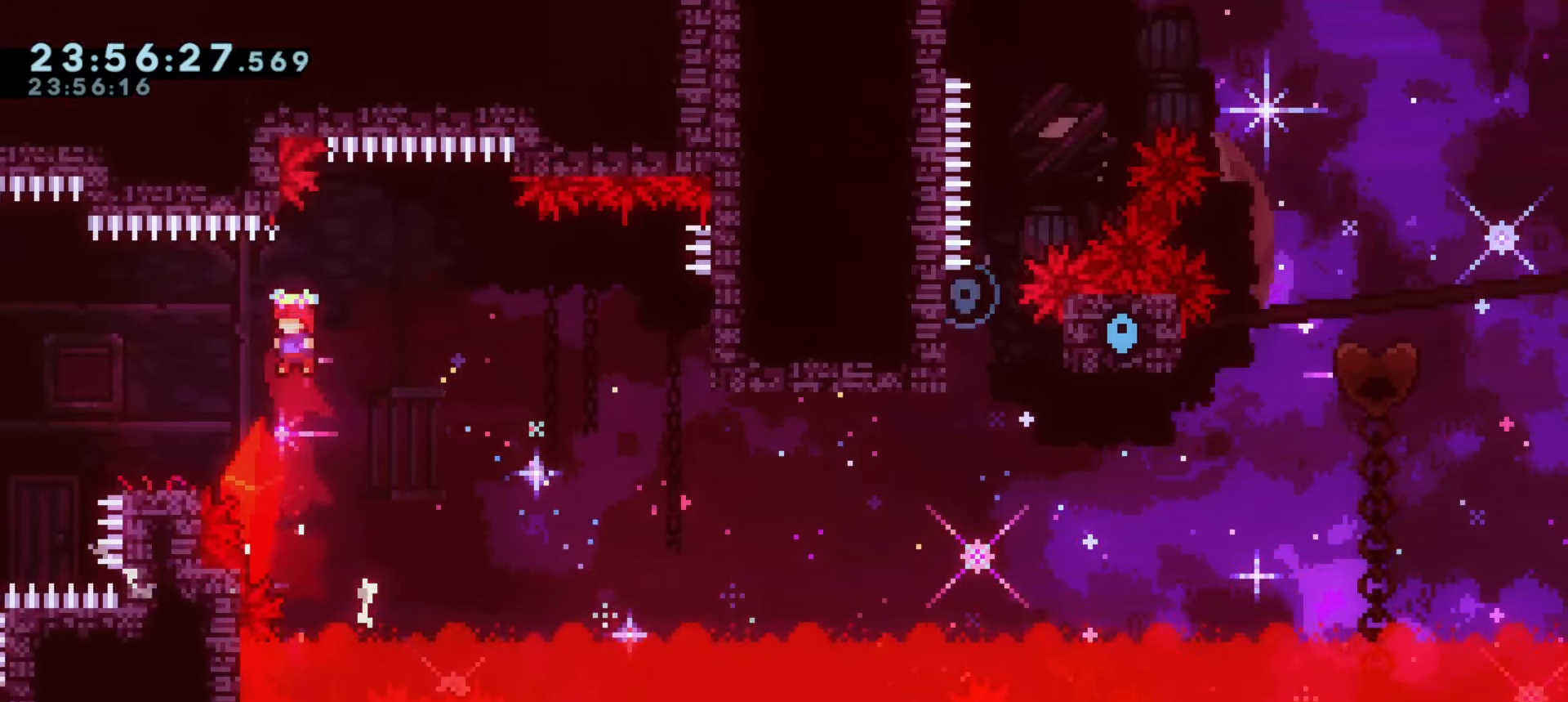
{"keys": ["dash", "w"], "events": [[367, "w", "down"], [383, "dash", "down"]]}
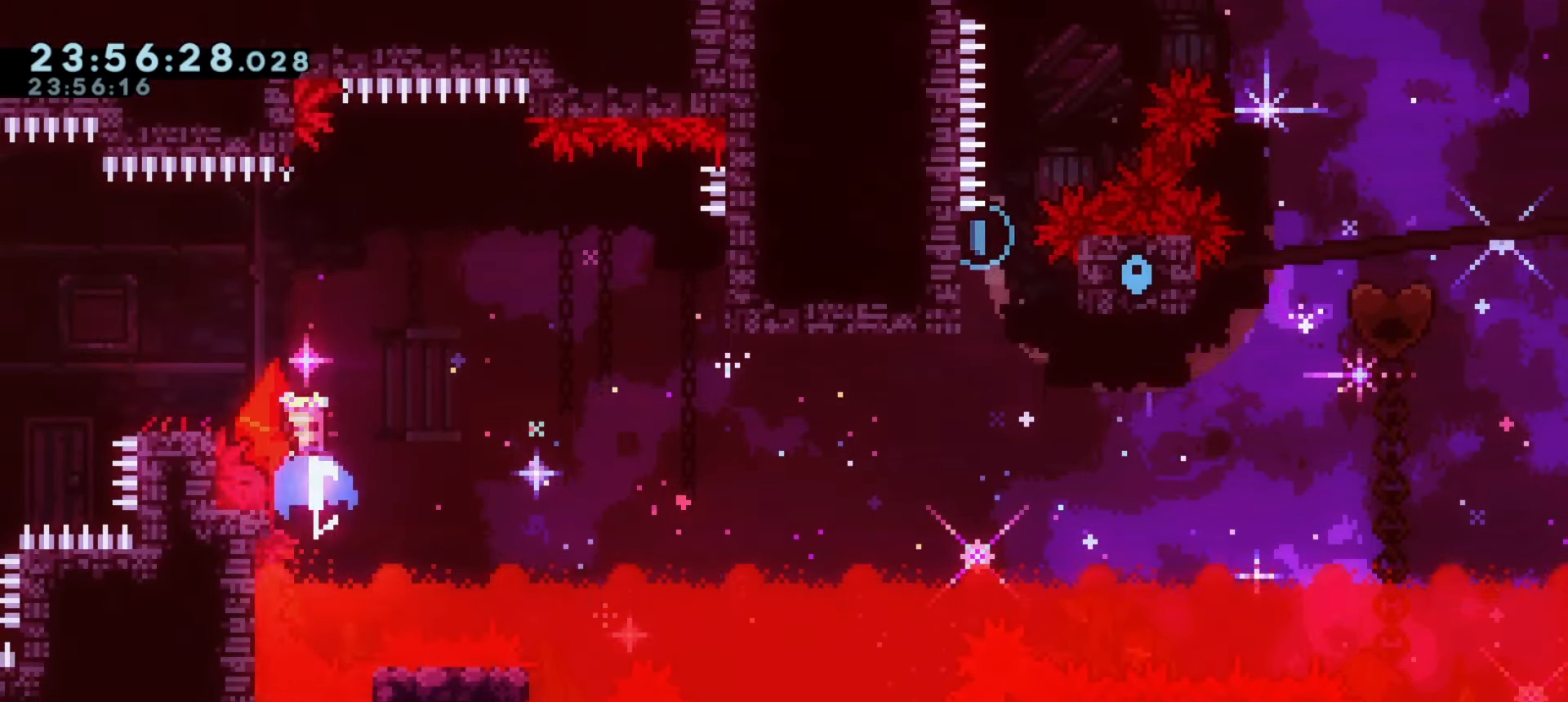
{"keys": [], "events": [[50, "w", "up"], [83, "dash", "up"], [200, "a", "down"], [467, "a", "up"]]}
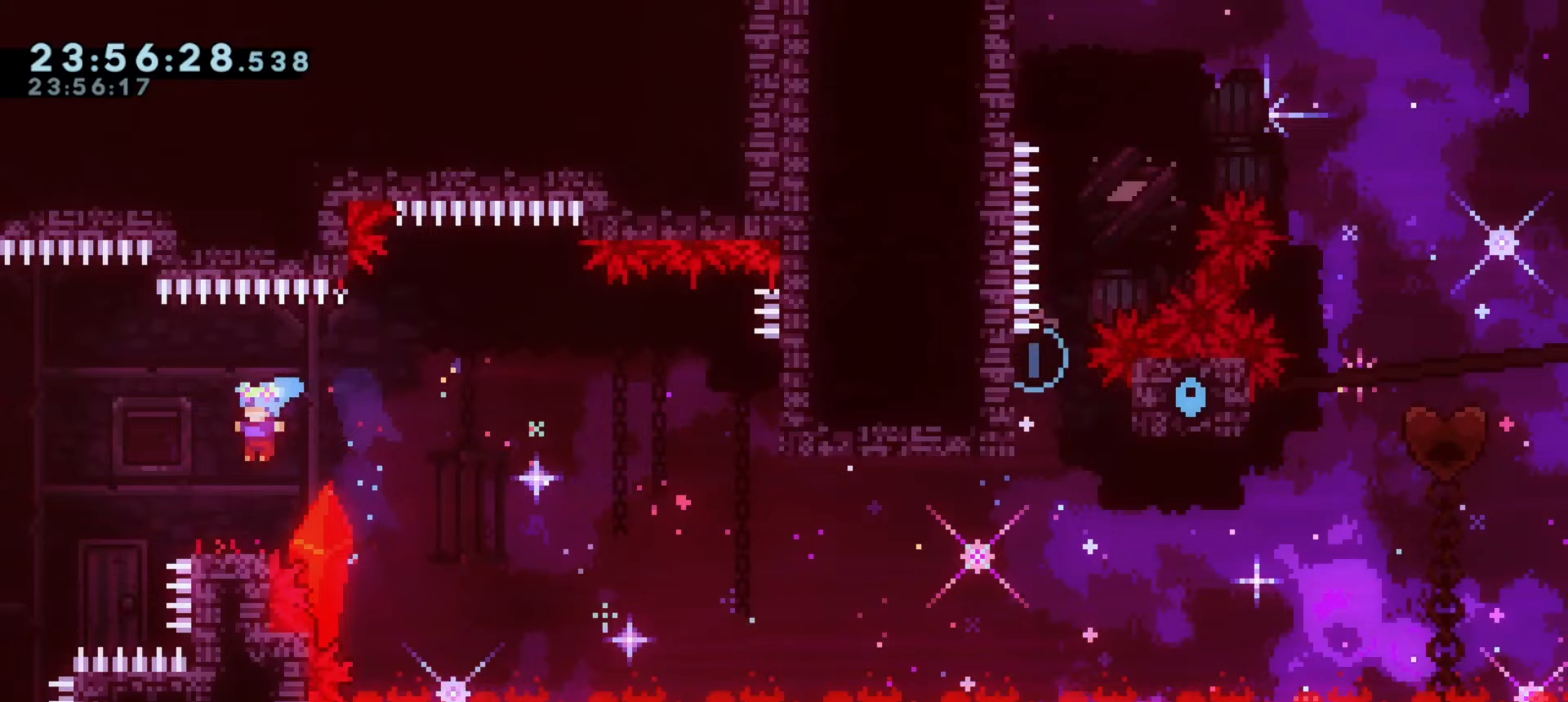
{"keys": [], "events": [[217, "a", "down"], [283, "a", "up"]]}
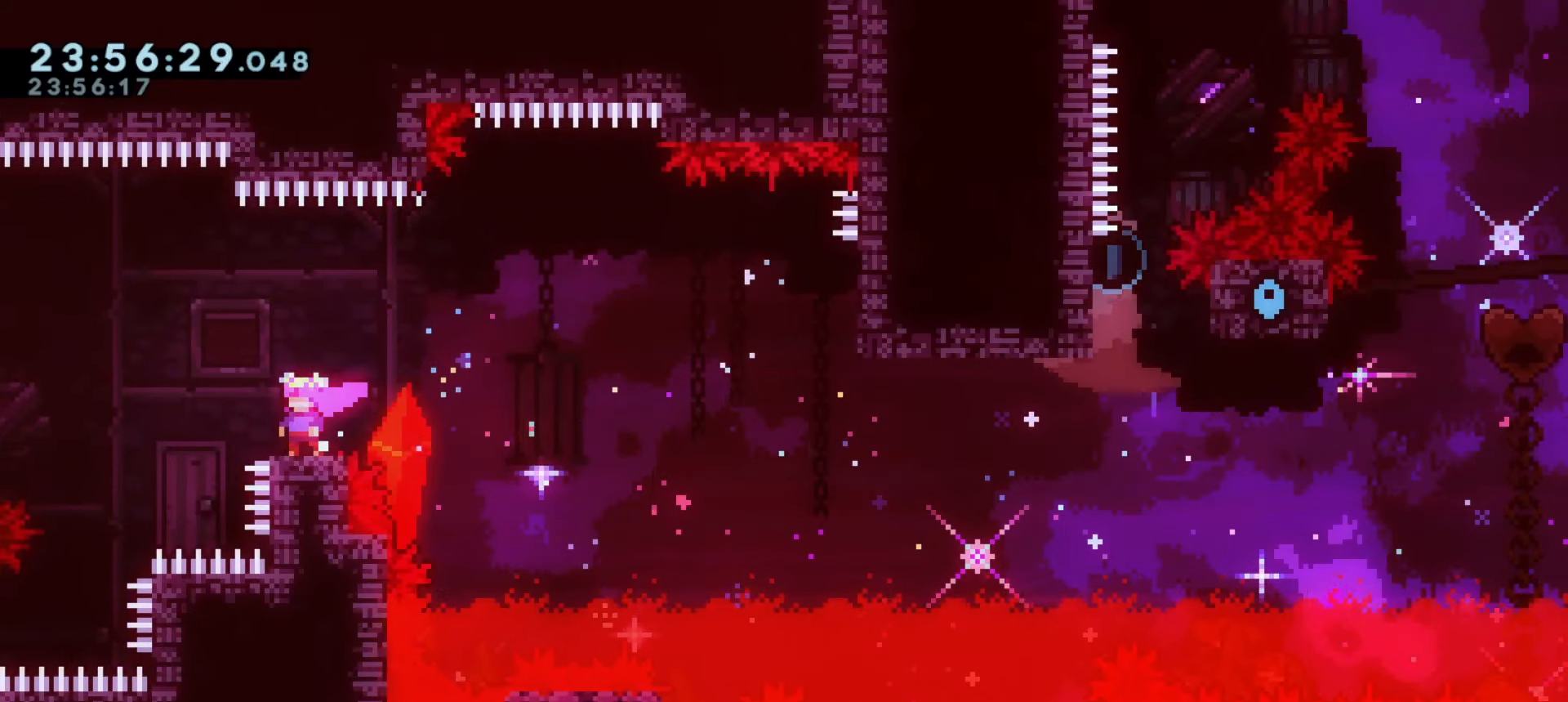
{"keys": ["a", "demo", "j1"], "events": [[483, "a", "down"], [500, "demo", "down"], [500, "j1", "down"]]}
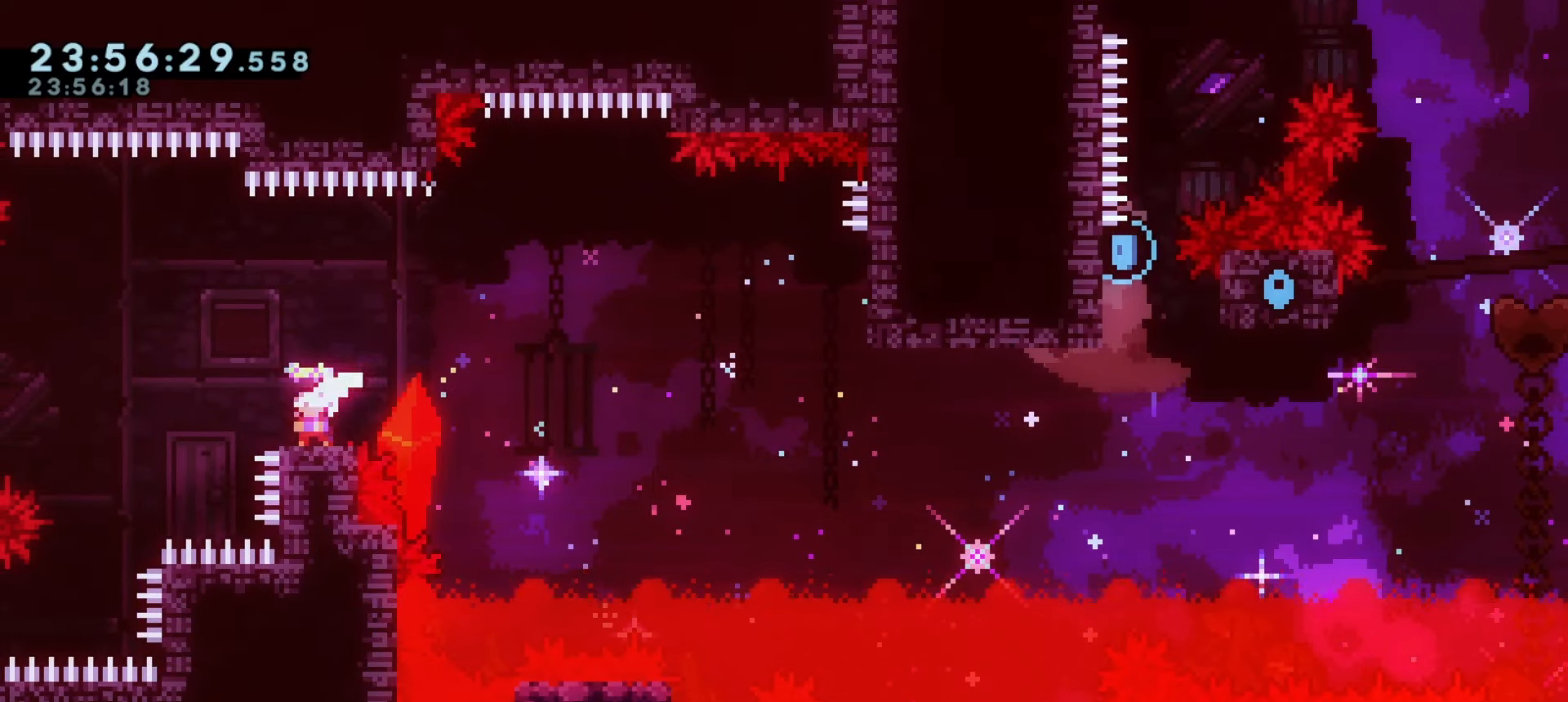
{"keys": ["j1", "s"], "events": [[200, "a", "up"], [483, "demo", "up"], [500, "s", "down"]]}
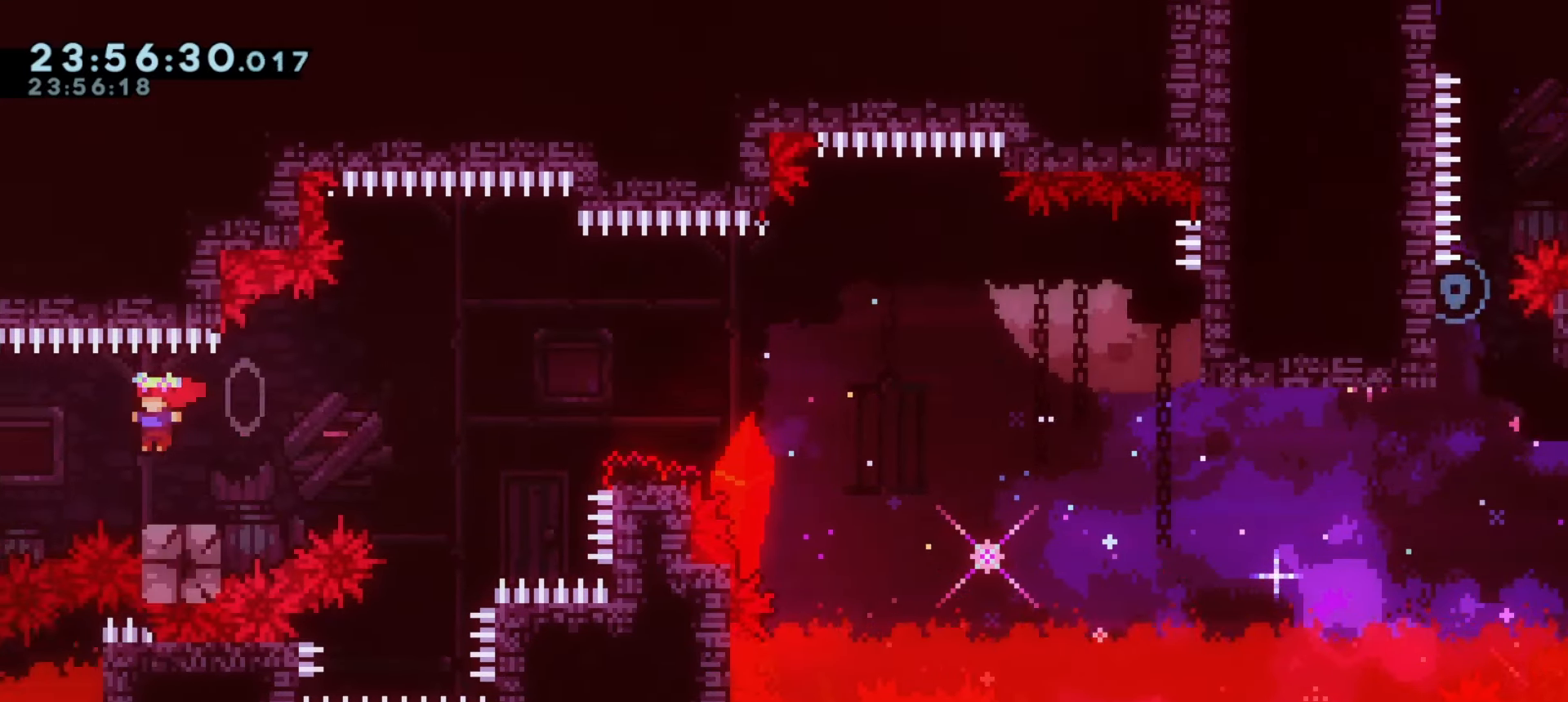
{"keys": ["j1"], "events": [[17, "j1", "up"], [100, "a", "down"], [133, "j1", "down"], [283, "s", "up"], [300, "a", "up"]]}
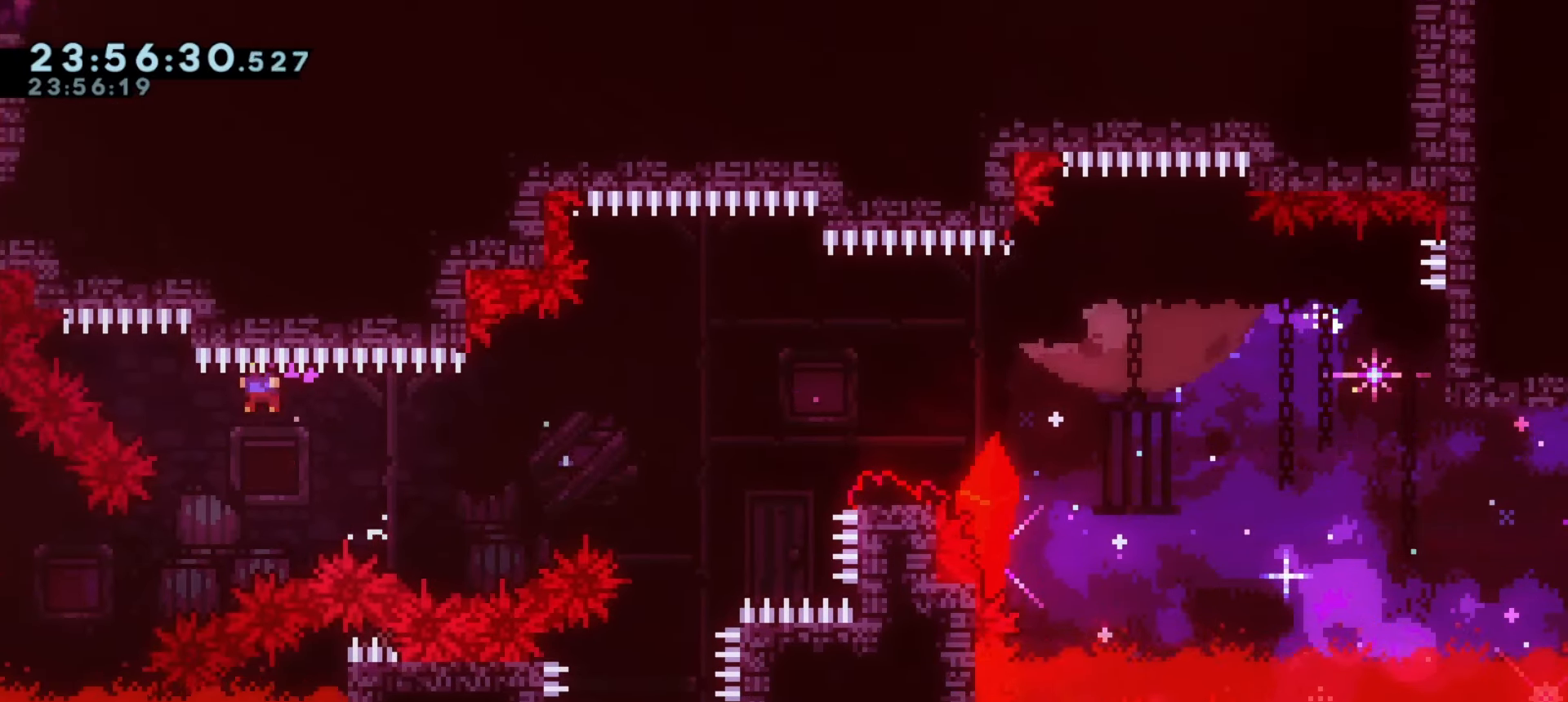
{"keys": ["a", "demo"], "events": [[17, "a", "down"], [250, "j1", "up"], [350, "w", "down"], [367, "demo", "down"], [483, "w", "up"]]}
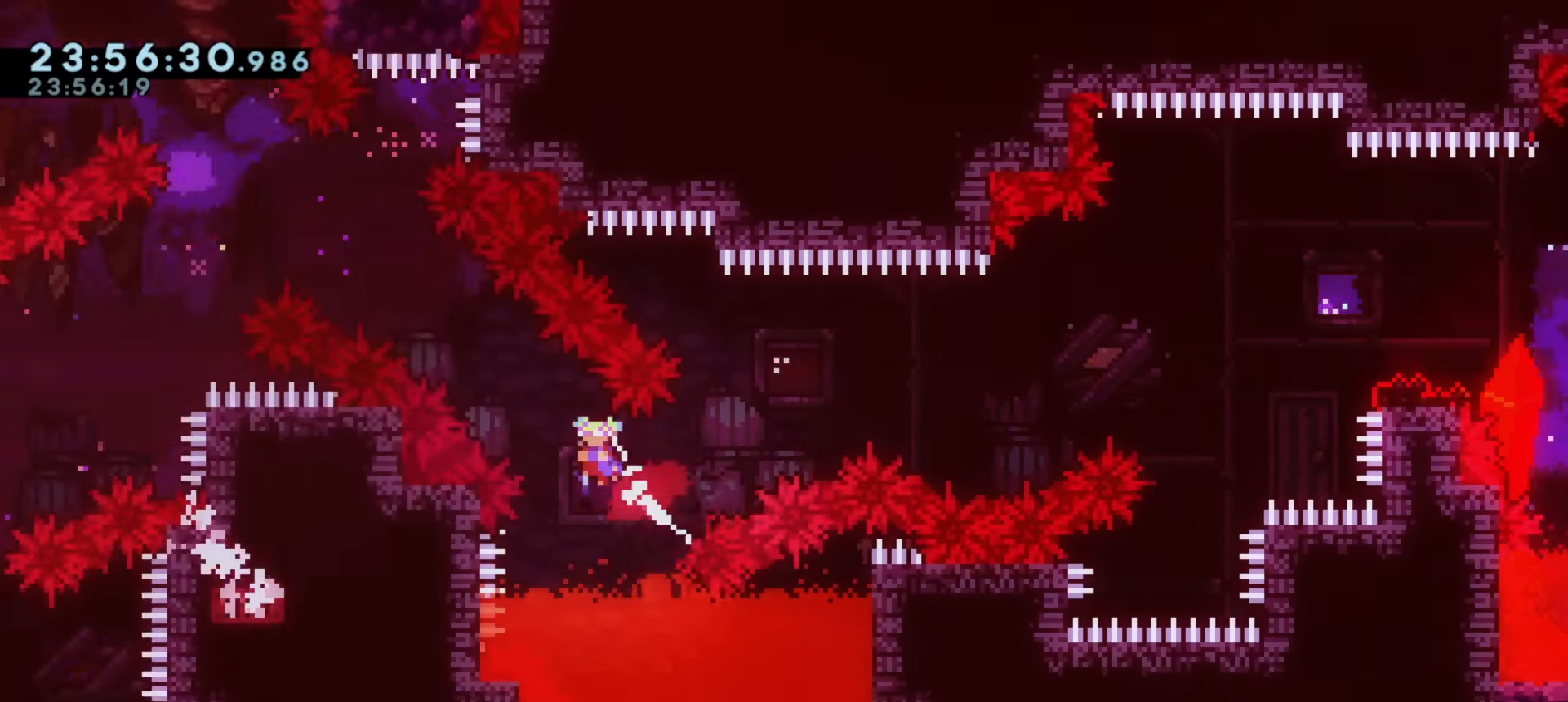
{"keys": ["a"], "events": [[33, "demo", "up"], [200, "demo", "down"], [200, "w", "down"], [350, "demo", "up"], [350, "w", "up"]]}